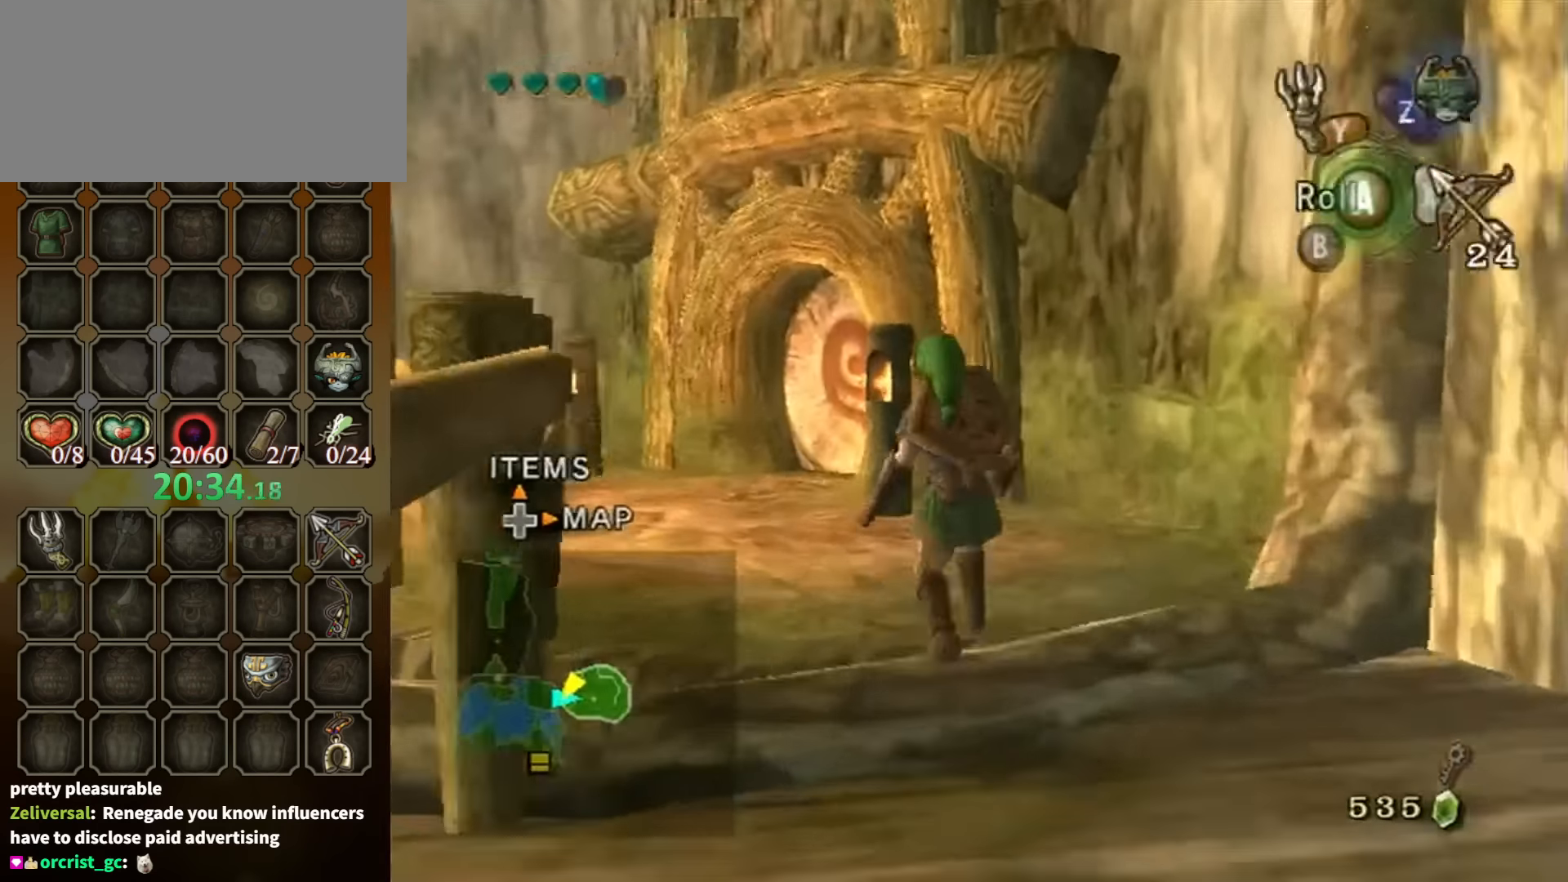
Gameplay with a controller (Nintendo layout); each line is a JSON object with the inputs held at the frame after it. "events" lists button and stick changes between this image and that frame as [ms after this image, input, new state], when the widget could be followed in between. Not read: L3 R3.
{"buttons": [], "left_stick": "up", "right_stick": "center", "events": [[66, "A", "up"], [100, "A", "down"], [166, "A", "up"], [166, "left_stick", "up"], [366, "left_stick", "up-left"], [500, "left_stick", "up"]]}
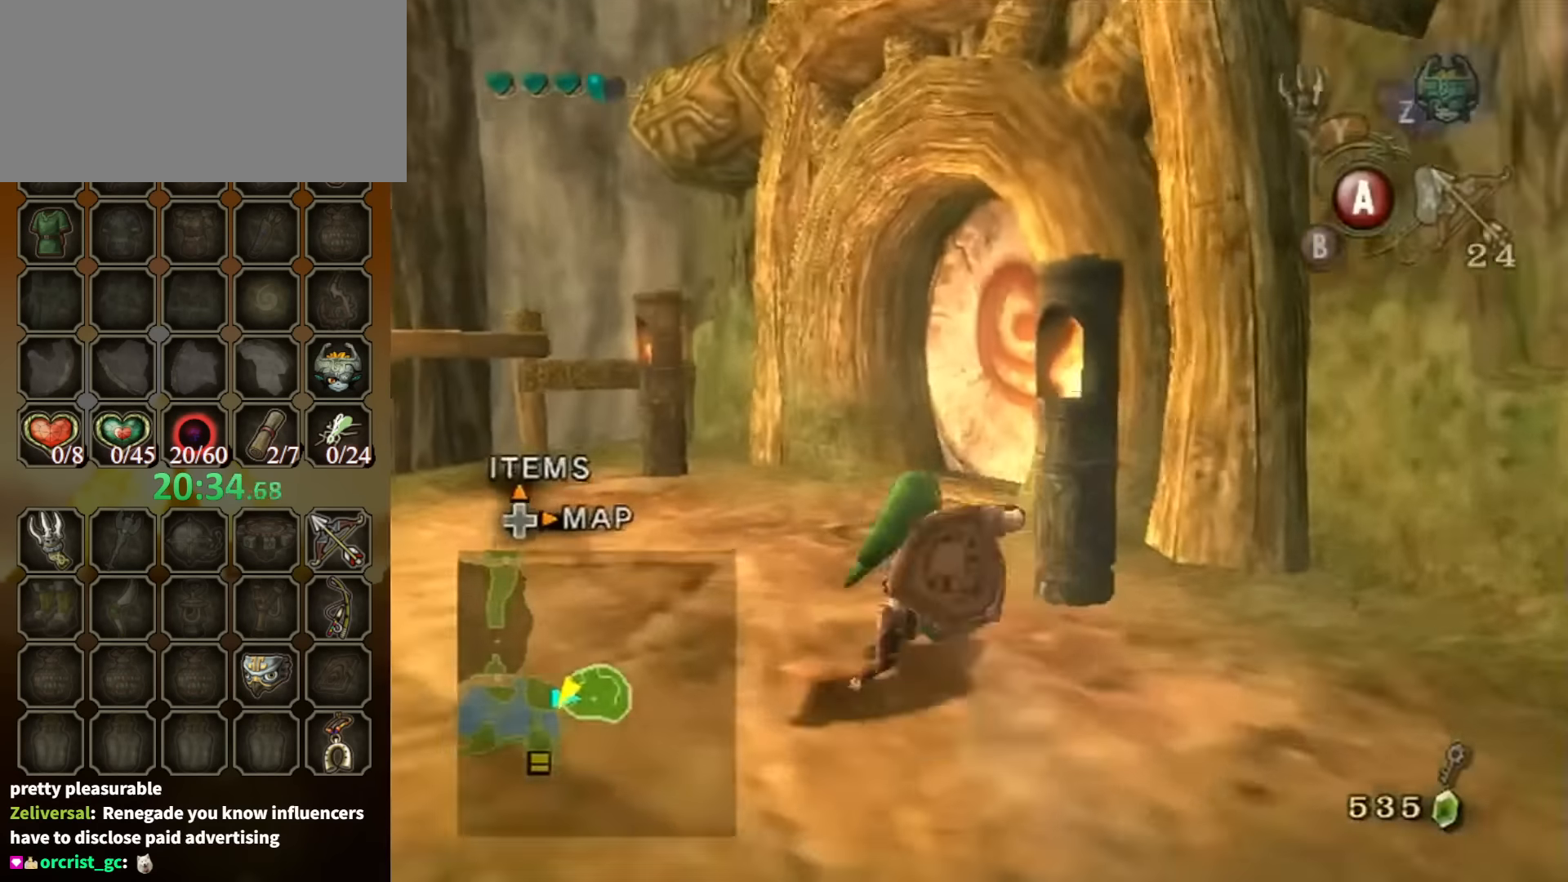
{"buttons": [], "left_stick": "up", "right_stick": "center", "events": [[266, "right_stick", "left"], [400, "right_stick", "center"]]}
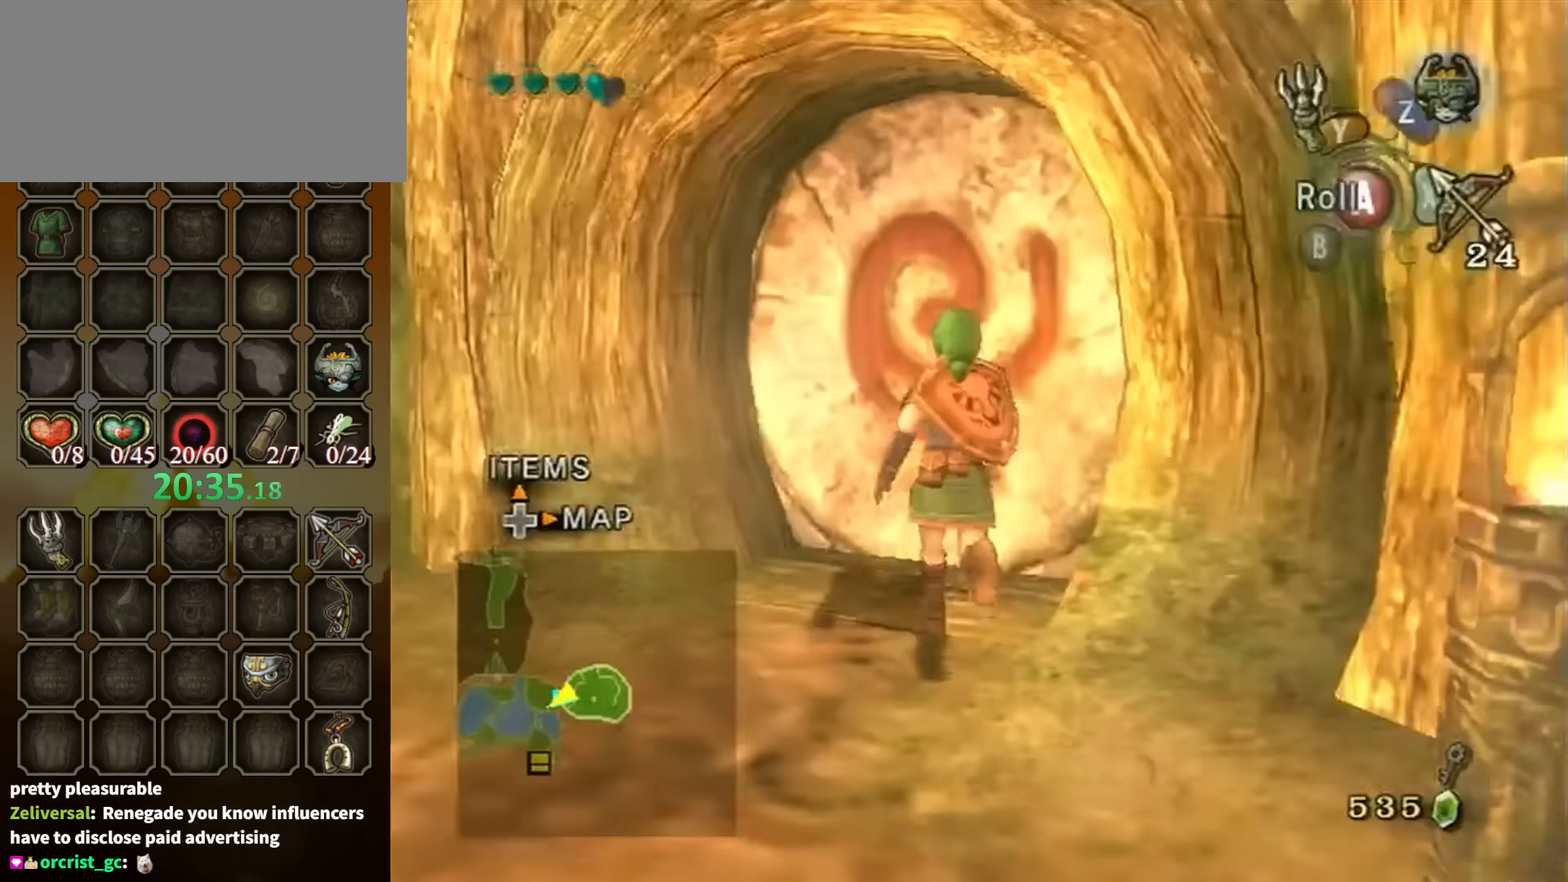
{"buttons": ["A"], "left_stick": "center", "right_stick": "center", "events": [[66, "left_stick", "up-right"], [267, "A", "down"], [267, "left_stick", "center"], [300, "A", "up"], [367, "A", "down"]]}
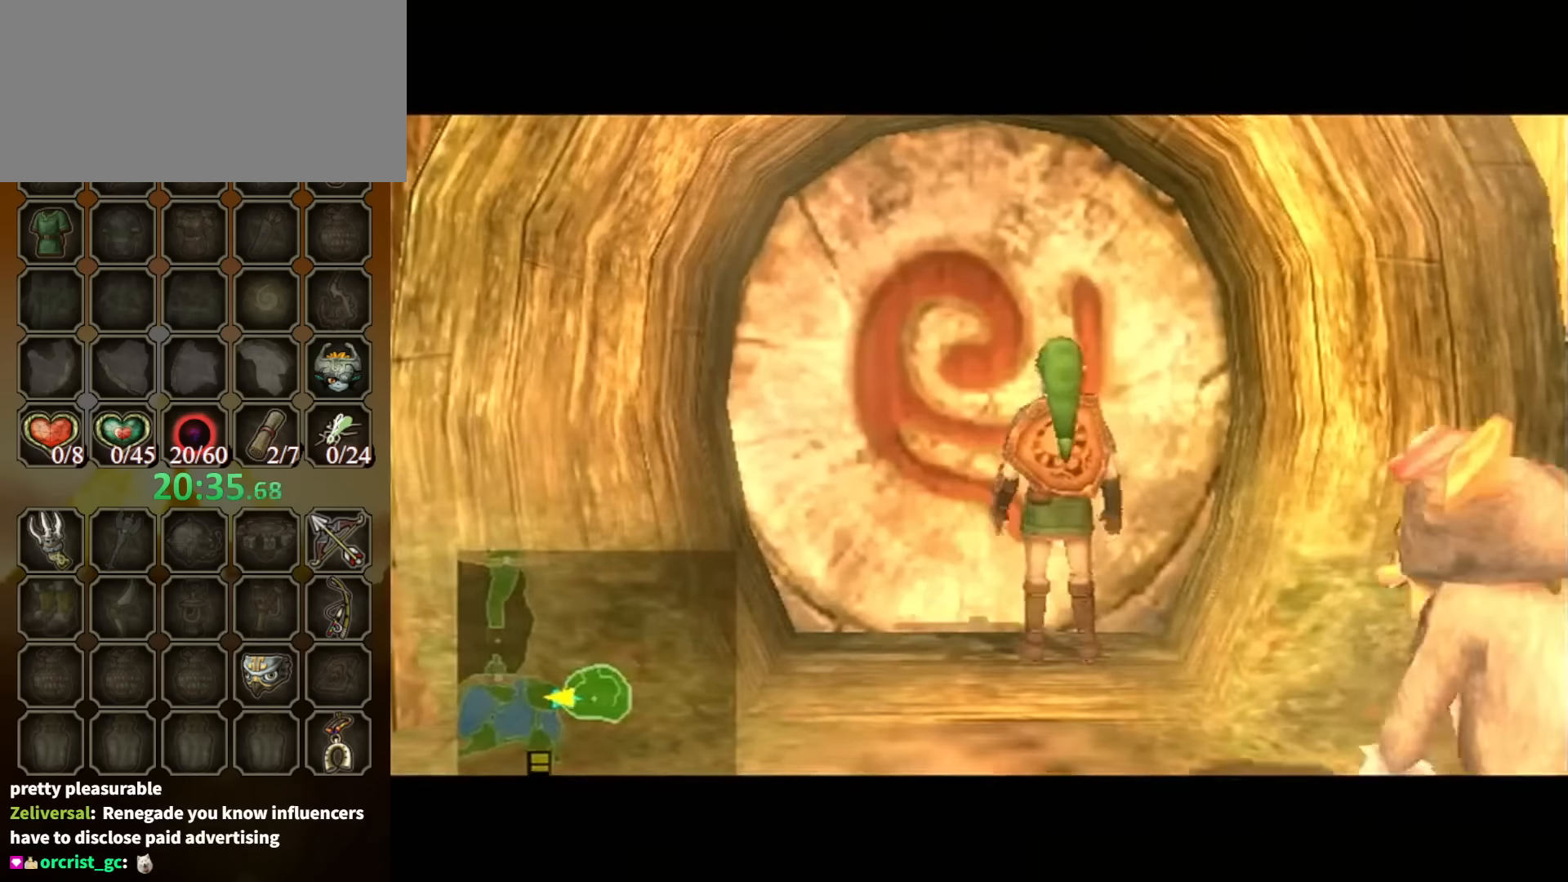
{"buttons": [], "left_stick": "center", "right_stick": "center", "events": [[67, "A", "up"]]}
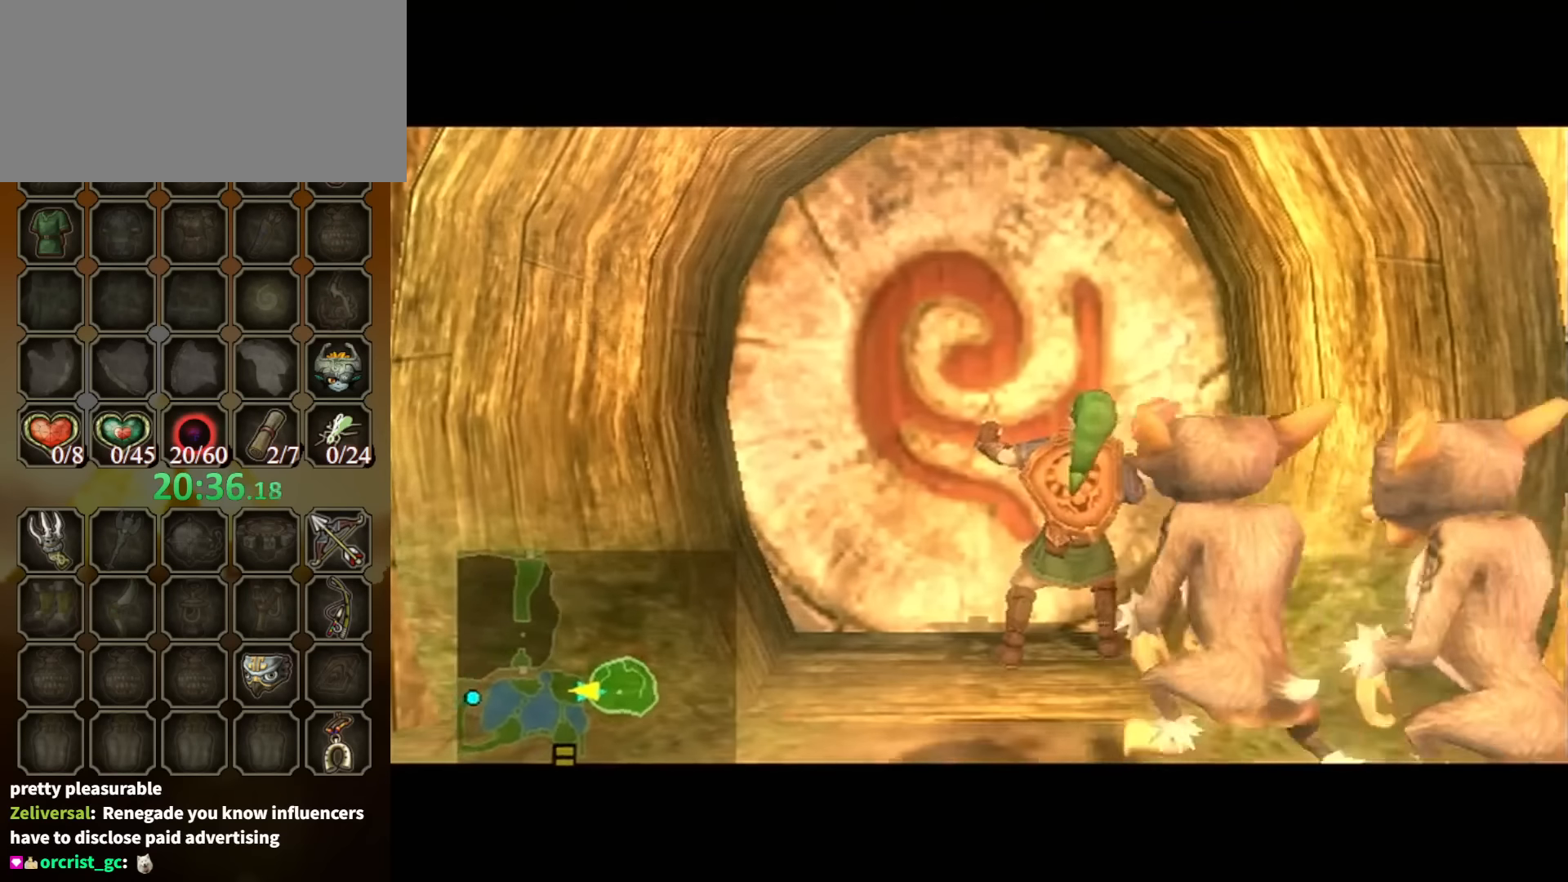
{"buttons": [], "left_stick": "center", "right_stick": "center", "events": []}
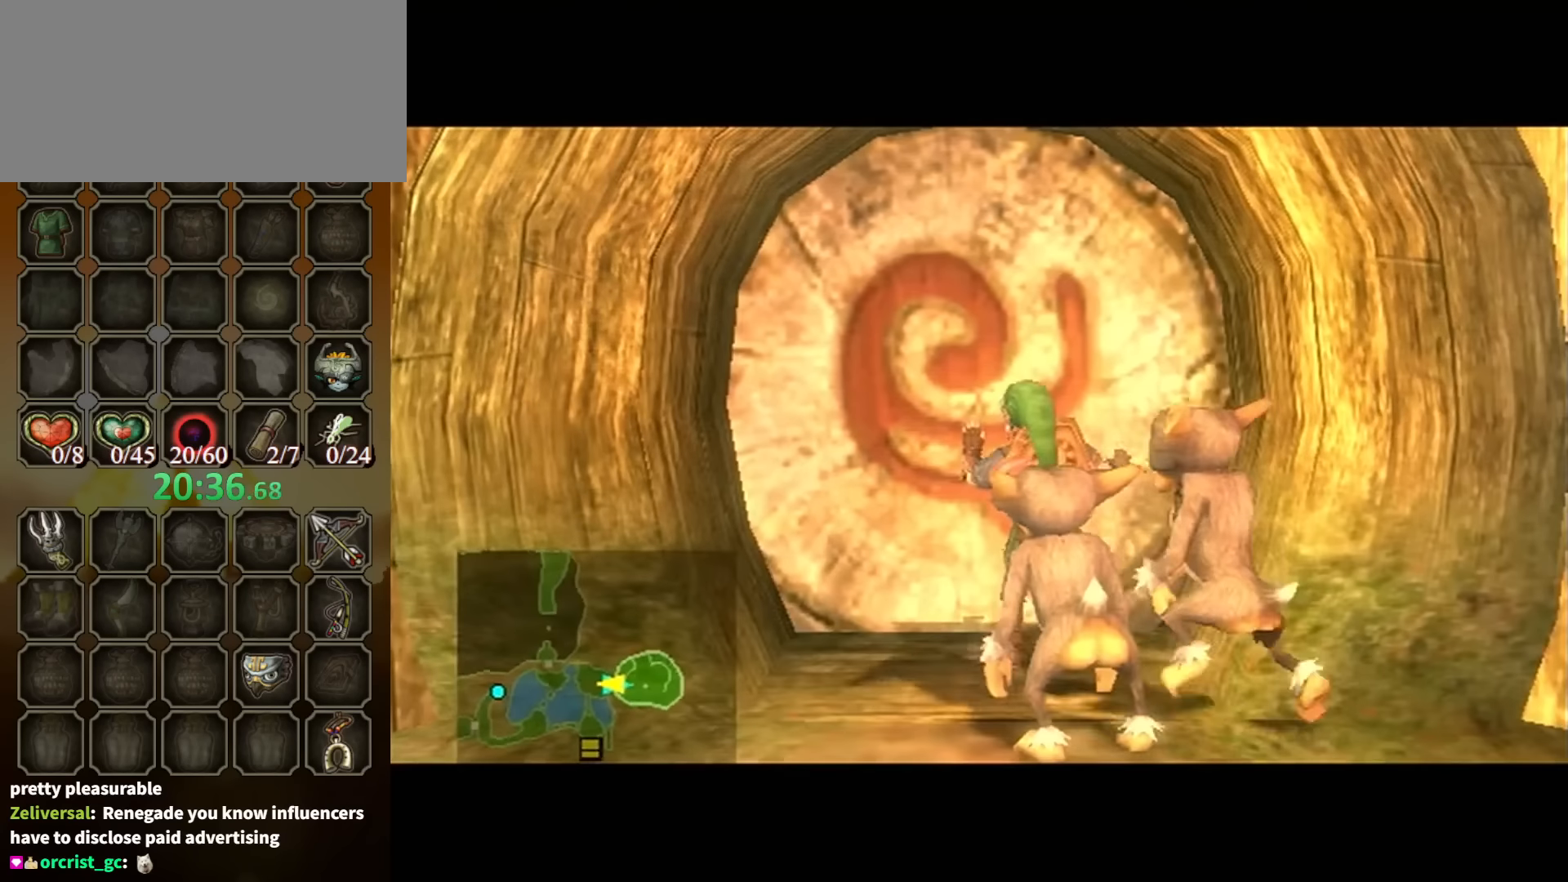
{"buttons": [], "left_stick": "center", "right_stick": "center", "events": []}
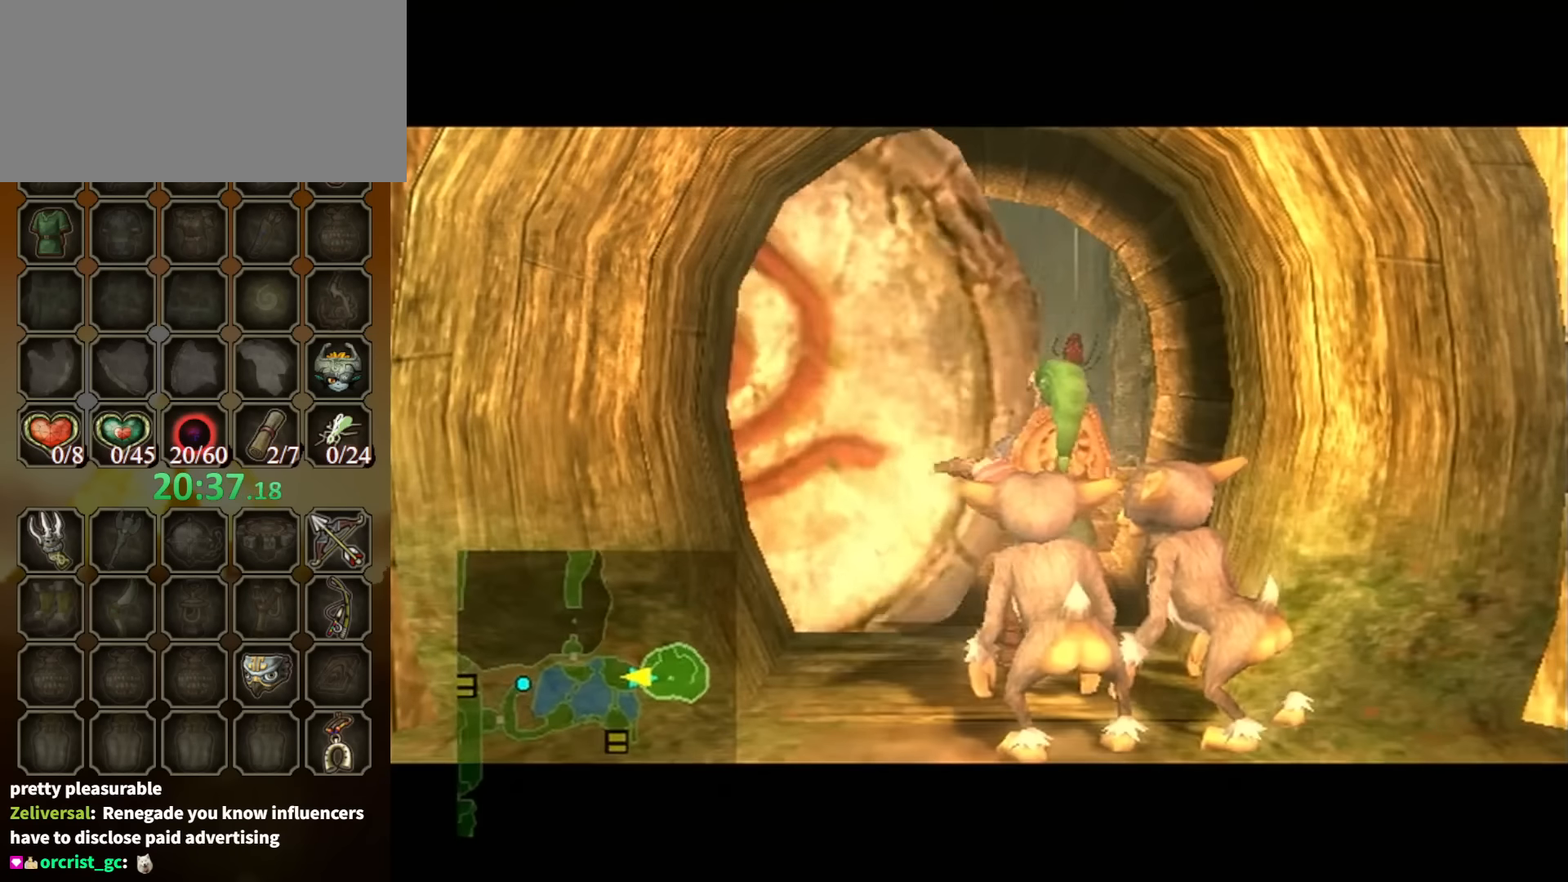
{"buttons": [], "left_stick": "center", "right_stick": "center", "events": []}
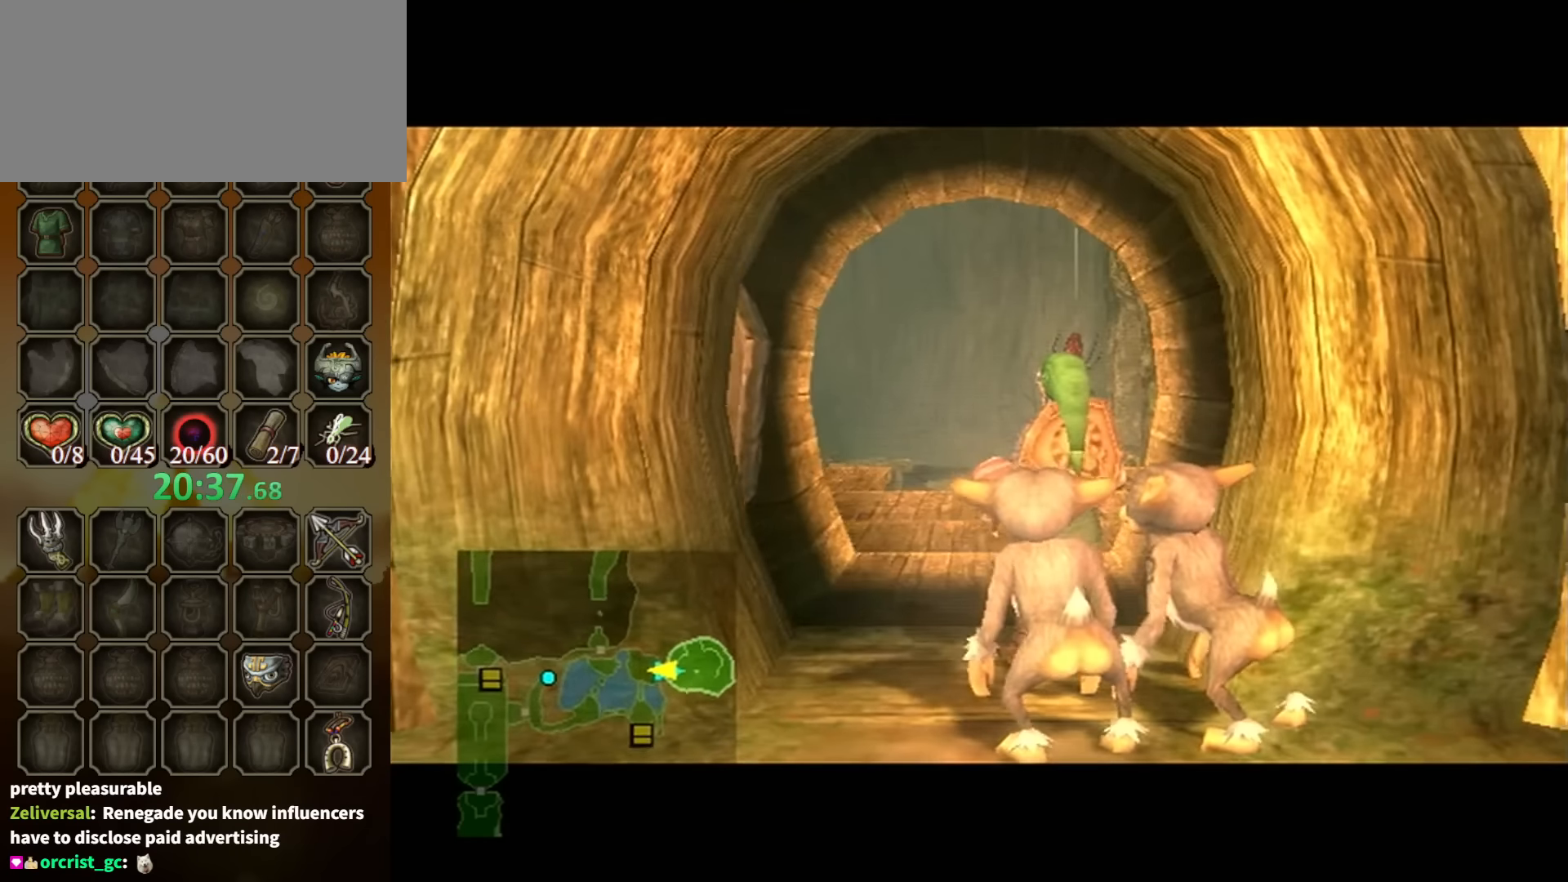
{"buttons": [], "left_stick": "center", "right_stick": "center", "events": []}
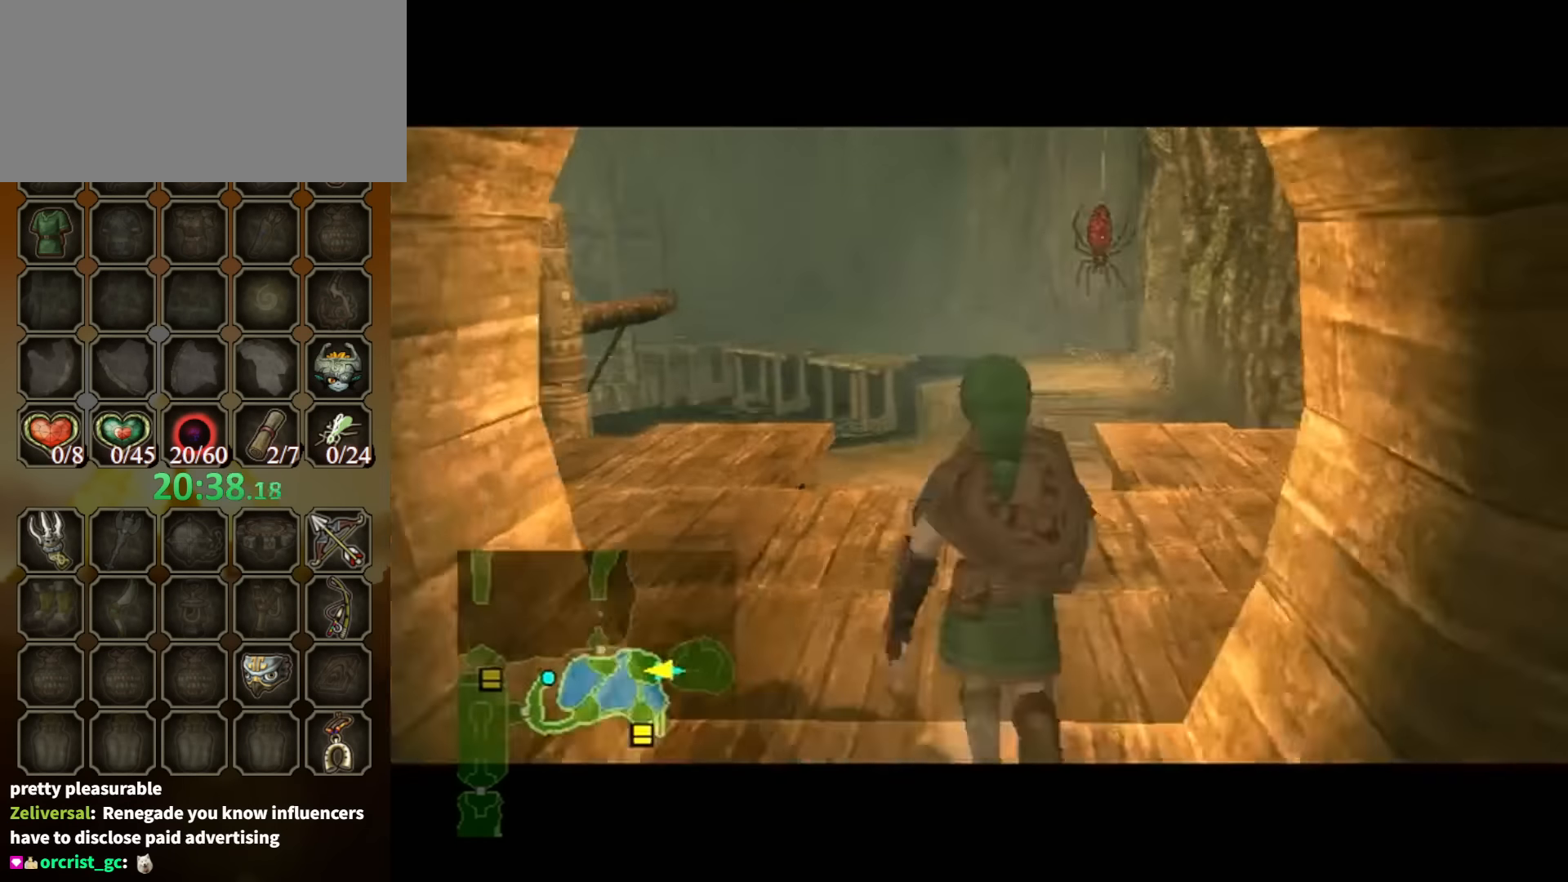
{"buttons": [], "left_stick": "up", "right_stick": "center", "events": [[267, "left_stick", "up"]]}
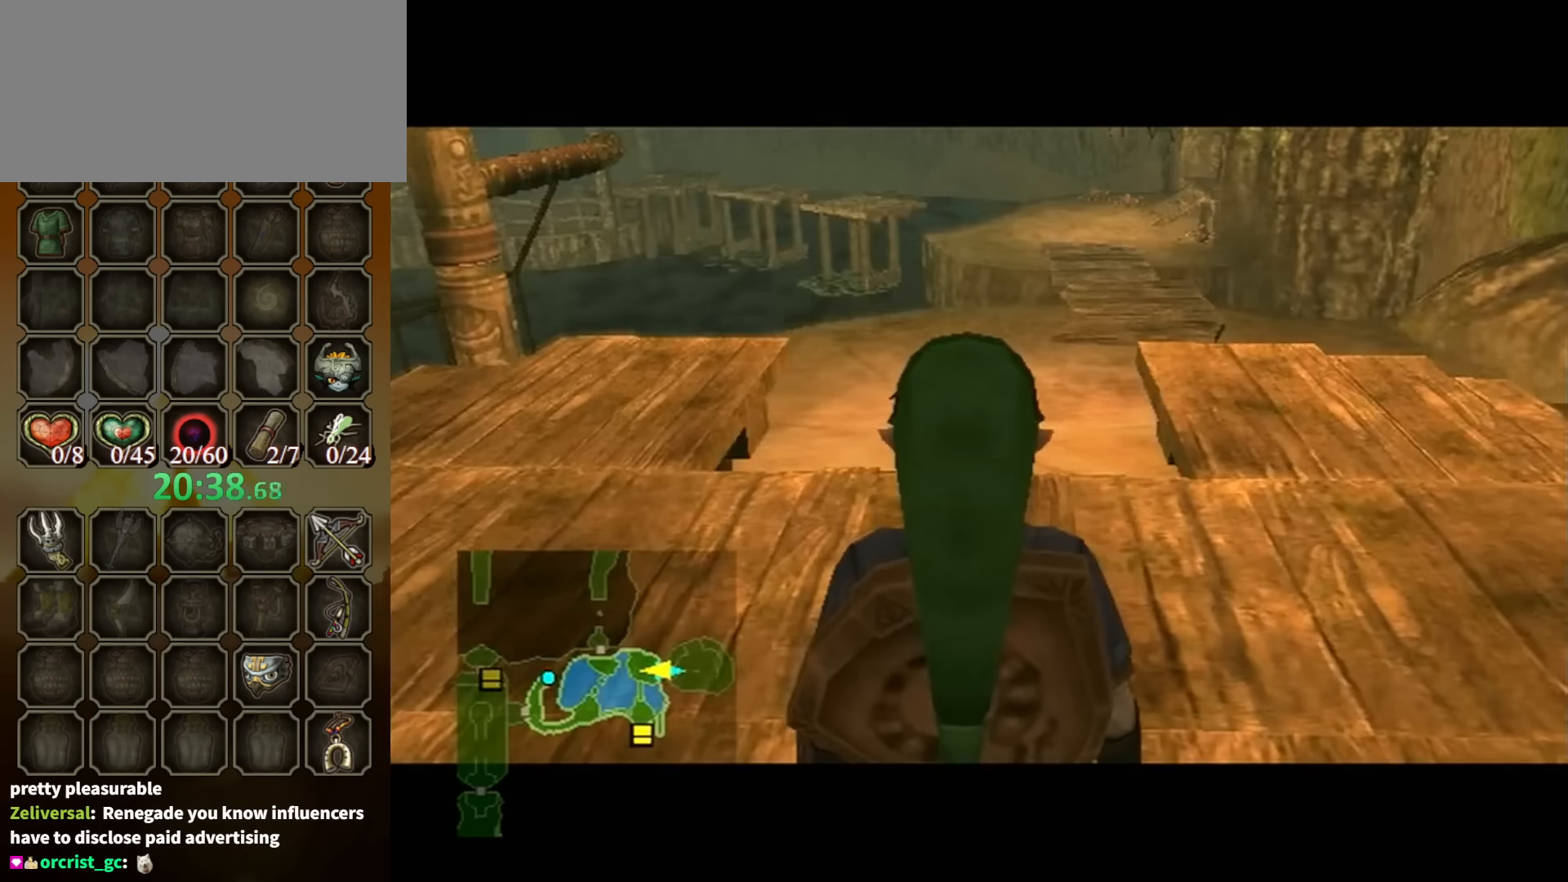
{"buttons": [], "left_stick": "center", "right_stick": "center", "events": [[367, "left_stick", "center"]]}
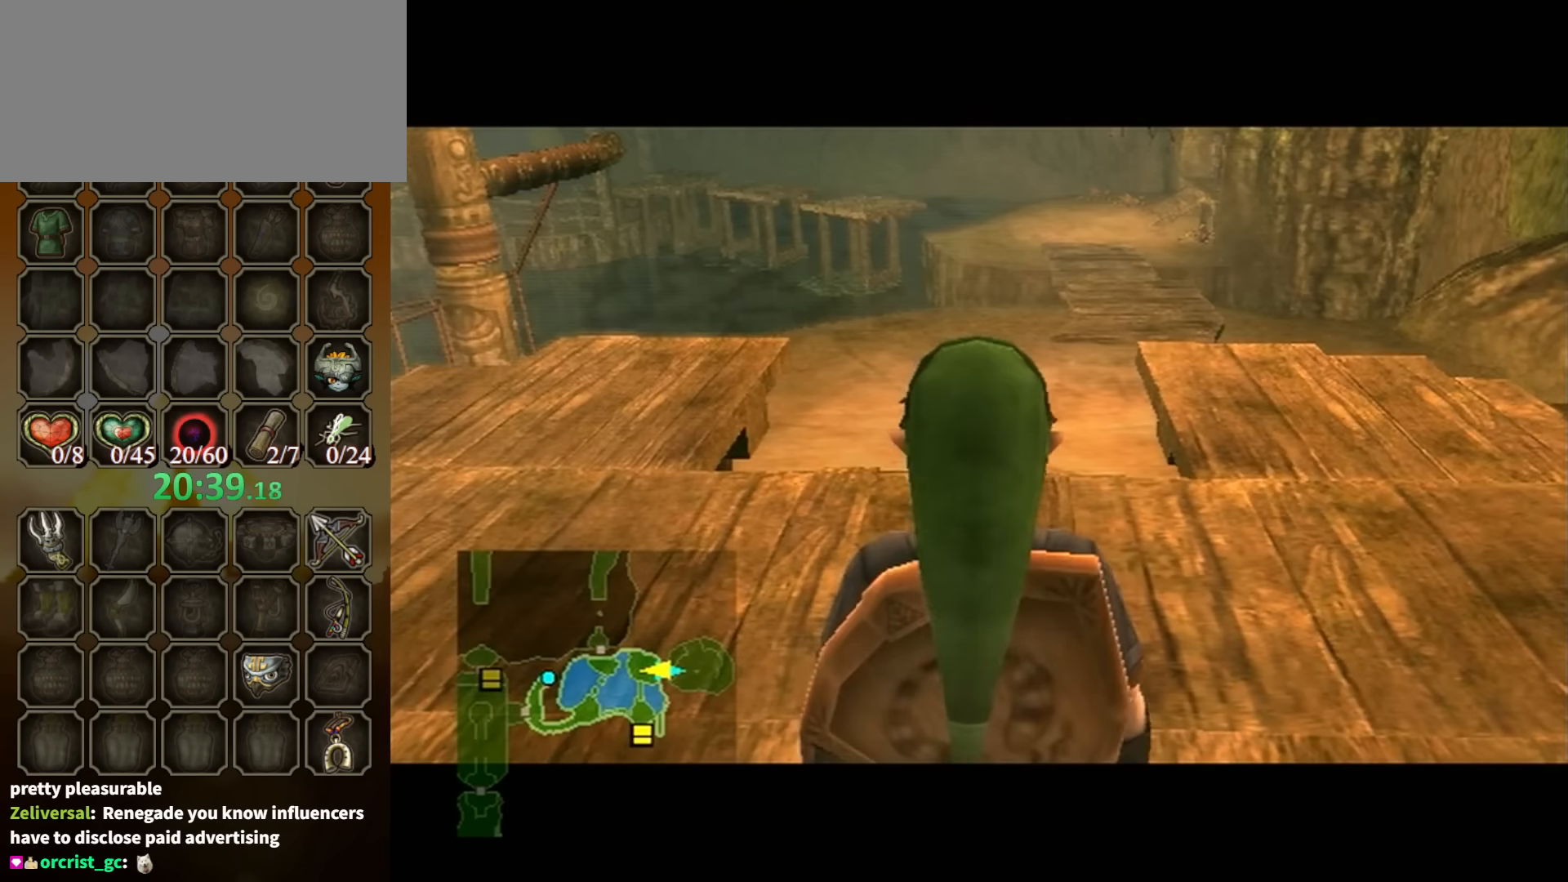
{"buttons": ["L1"], "left_stick": "up-right", "right_stick": "center", "events": [[300, "L1", "down"], [300, "left_stick", "up-right"]]}
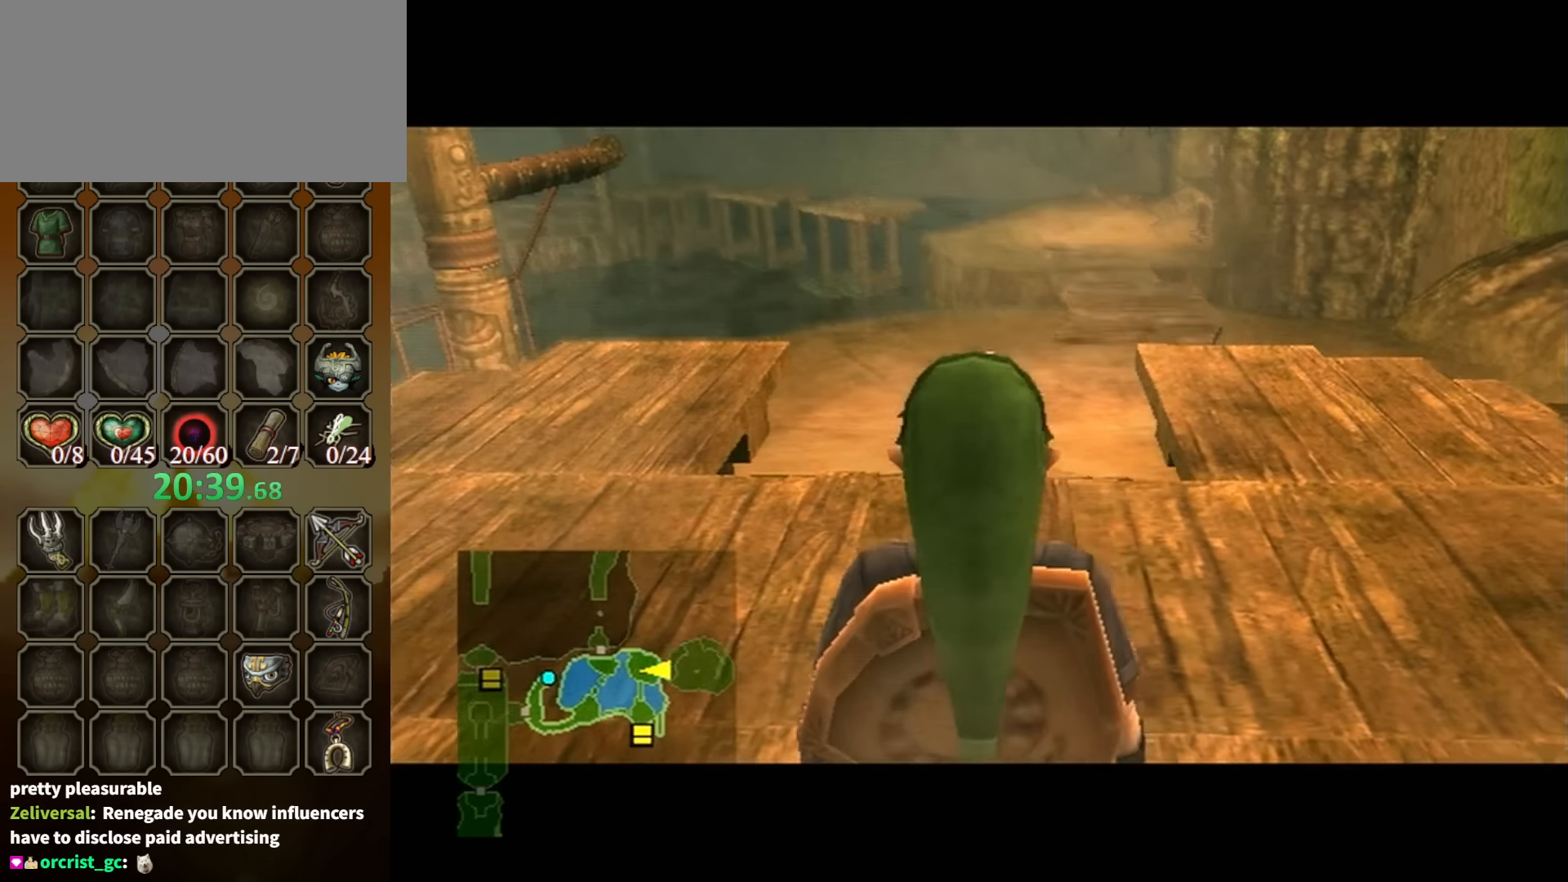
{"buttons": [], "left_stick": "up", "right_stick": "center", "events": [[334, "L1", "up"], [334, "left_stick", "up"]]}
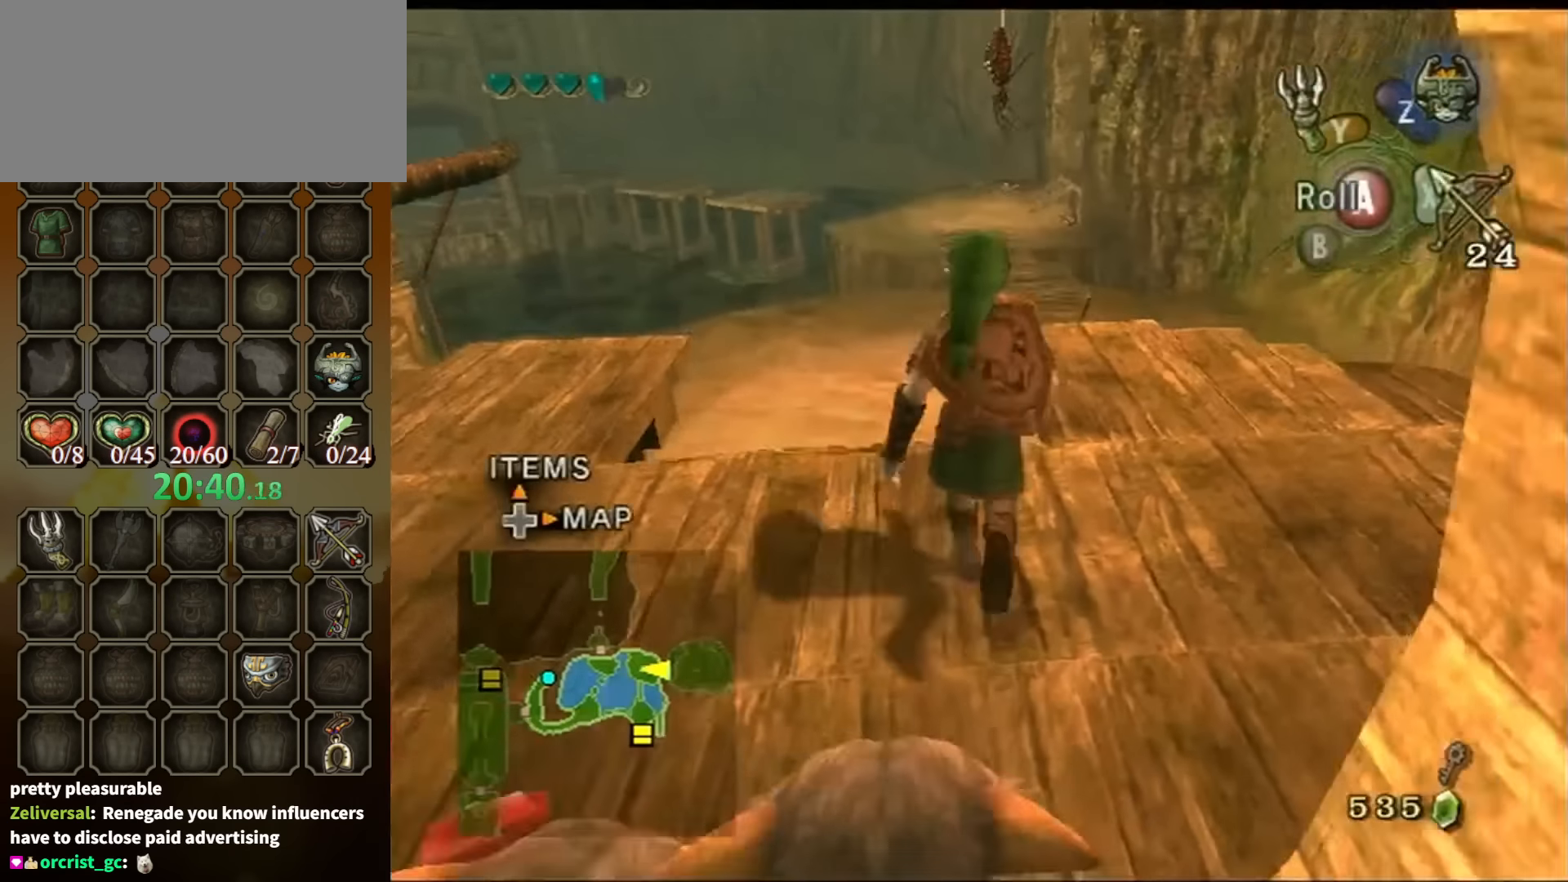
{"buttons": [], "left_stick": "up", "right_stick": "center", "events": [[34, "A", "down"], [134, "A", "up"], [267, "left_stick", "center"], [400, "left_stick", "up"]]}
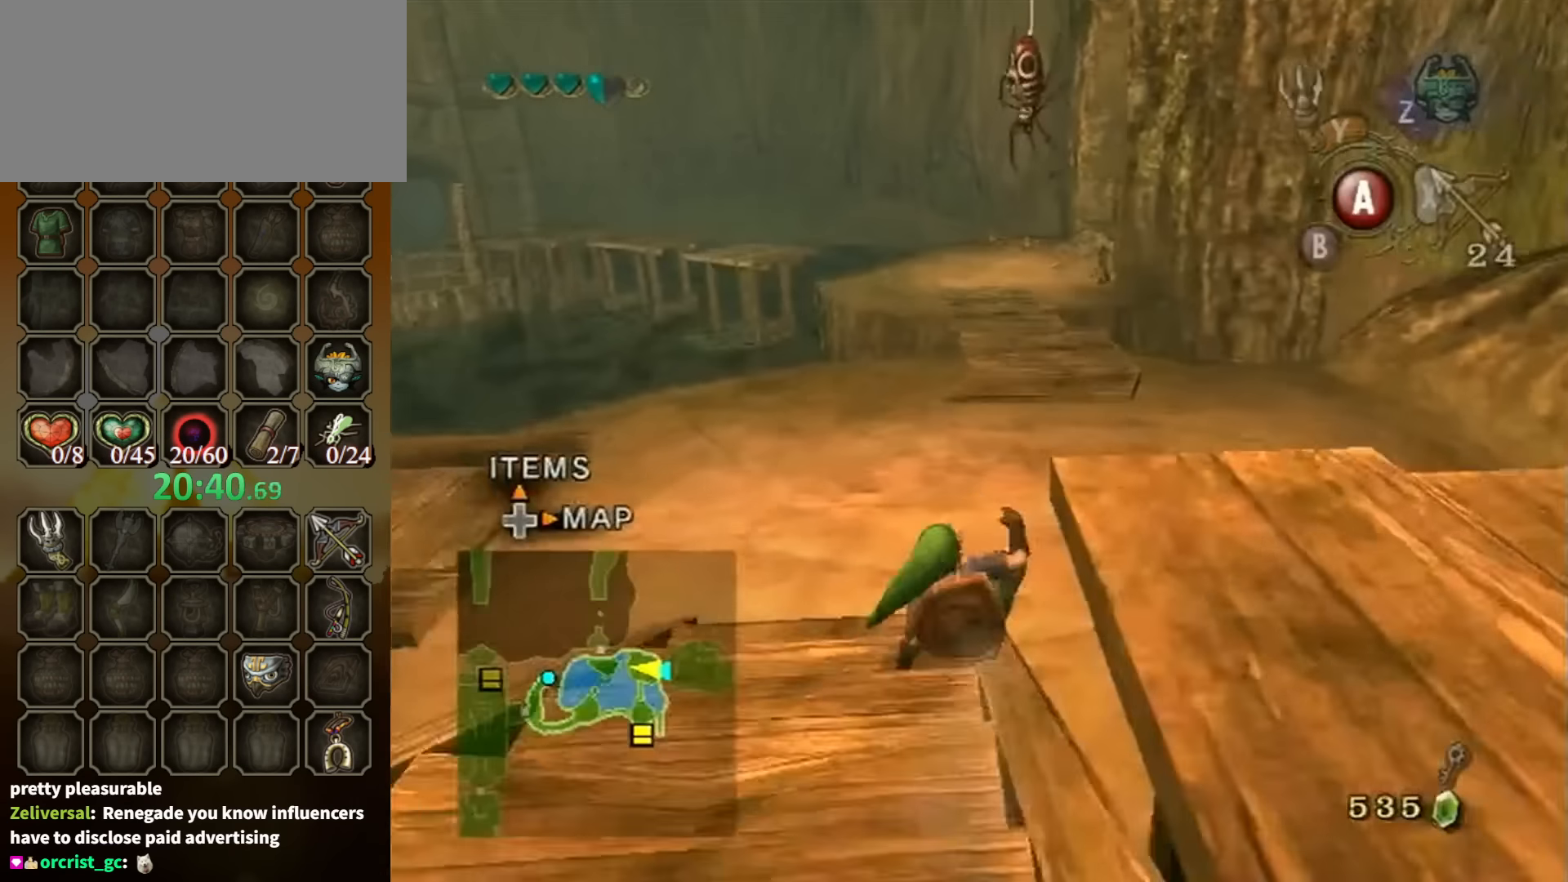
{"buttons": [], "left_stick": "up", "right_stick": "center", "events": [[200, "A", "down"], [267, "A", "up"], [334, "A", "down"], [434, "A", "up"]]}
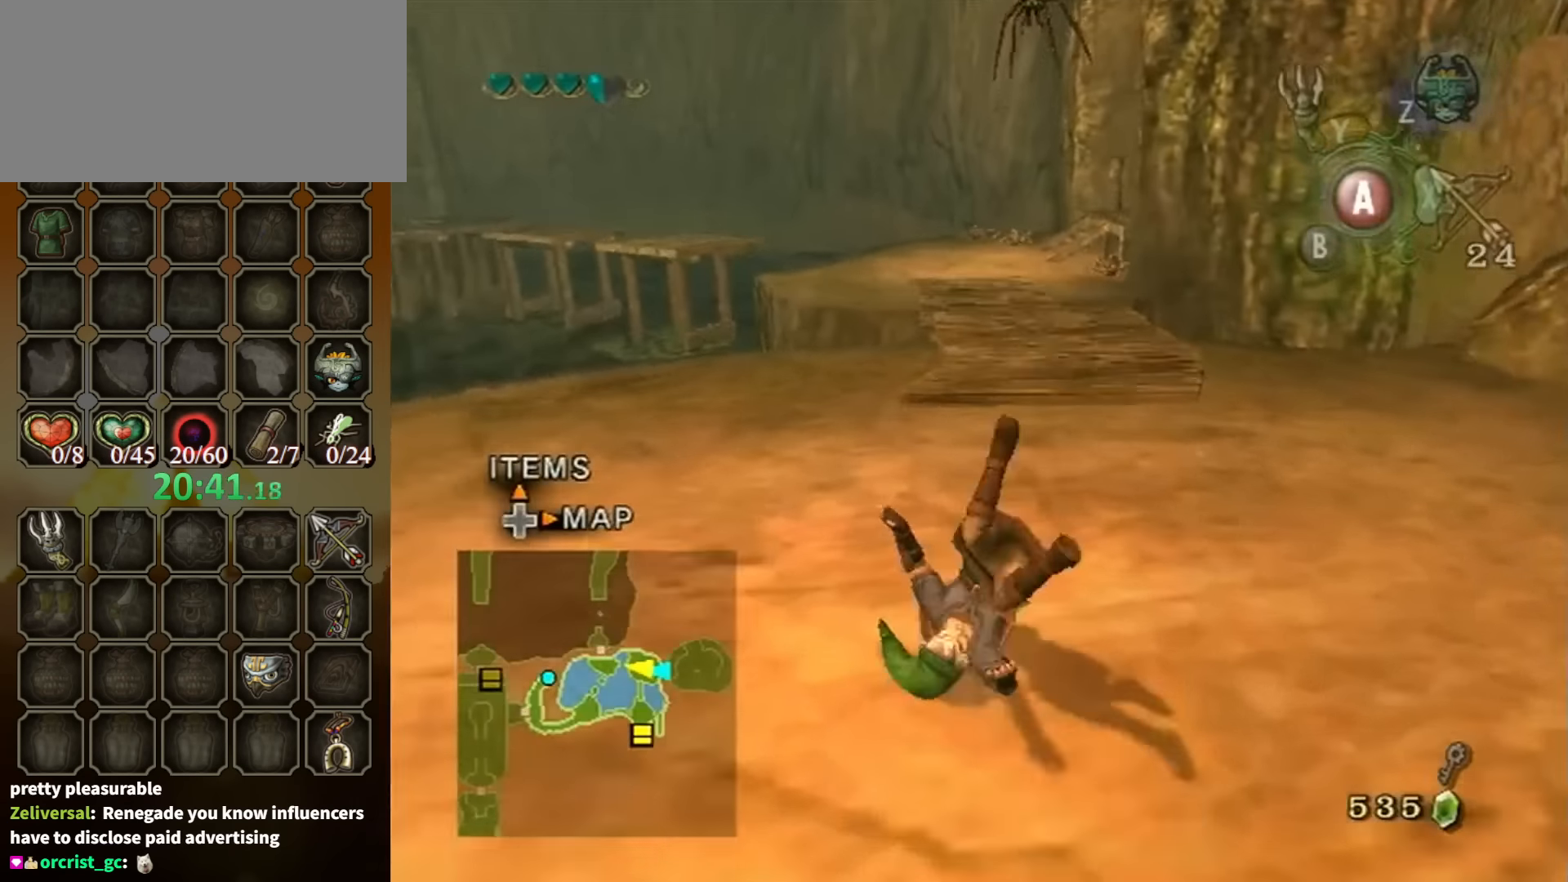
{"buttons": [], "left_stick": "up", "right_stick": "center", "events": [[400, "A", "down"], [467, "A", "up"]]}
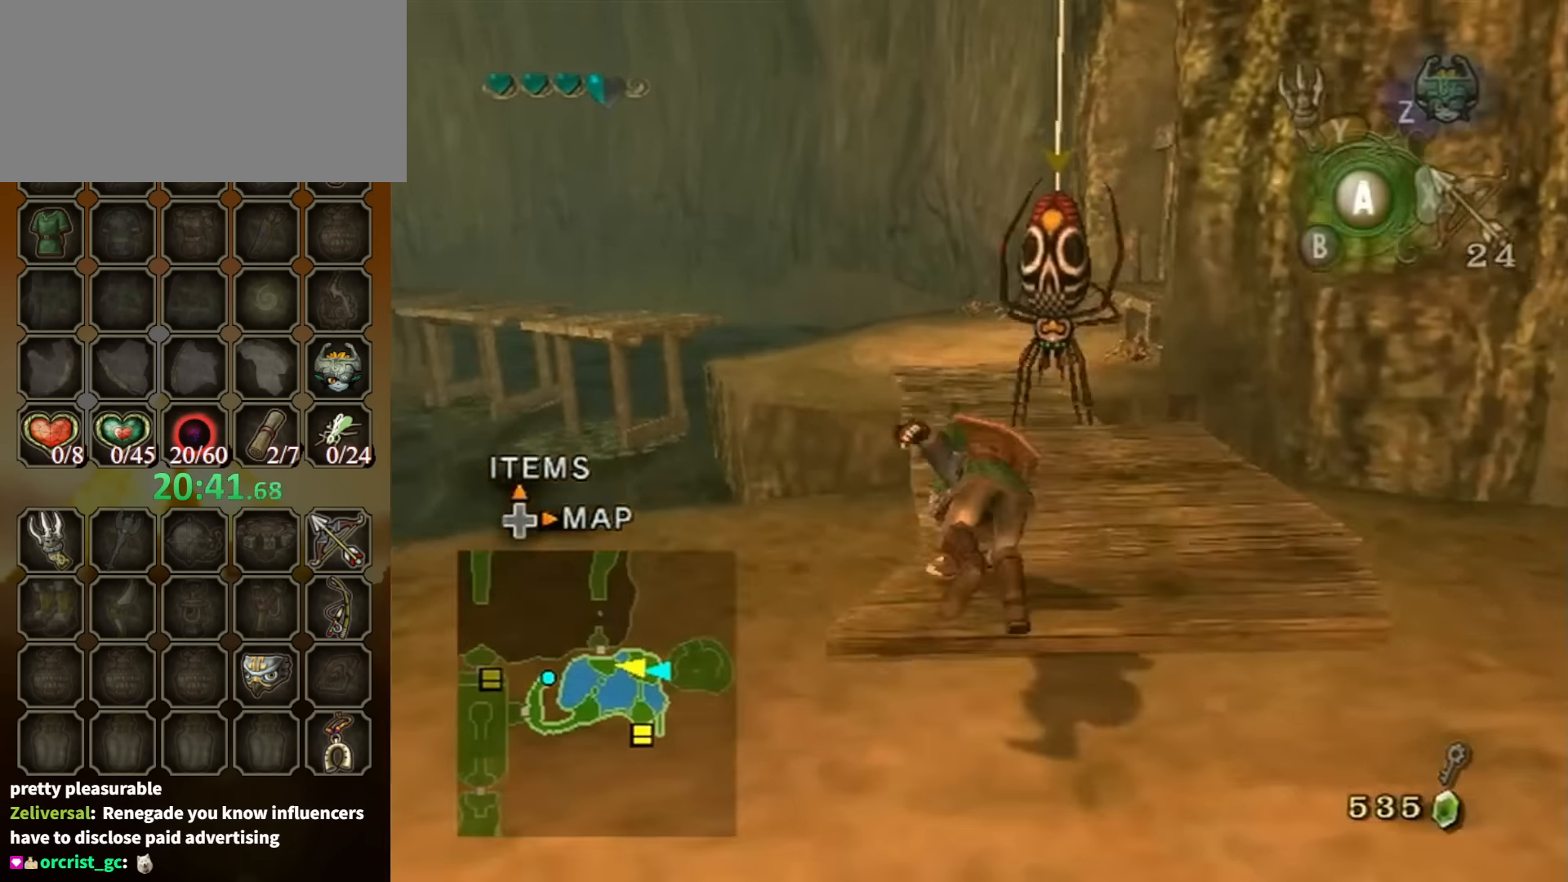
{"buttons": [], "left_stick": "up", "right_stick": "center", "events": [[34, "A", "down"], [100, "A", "up"]]}
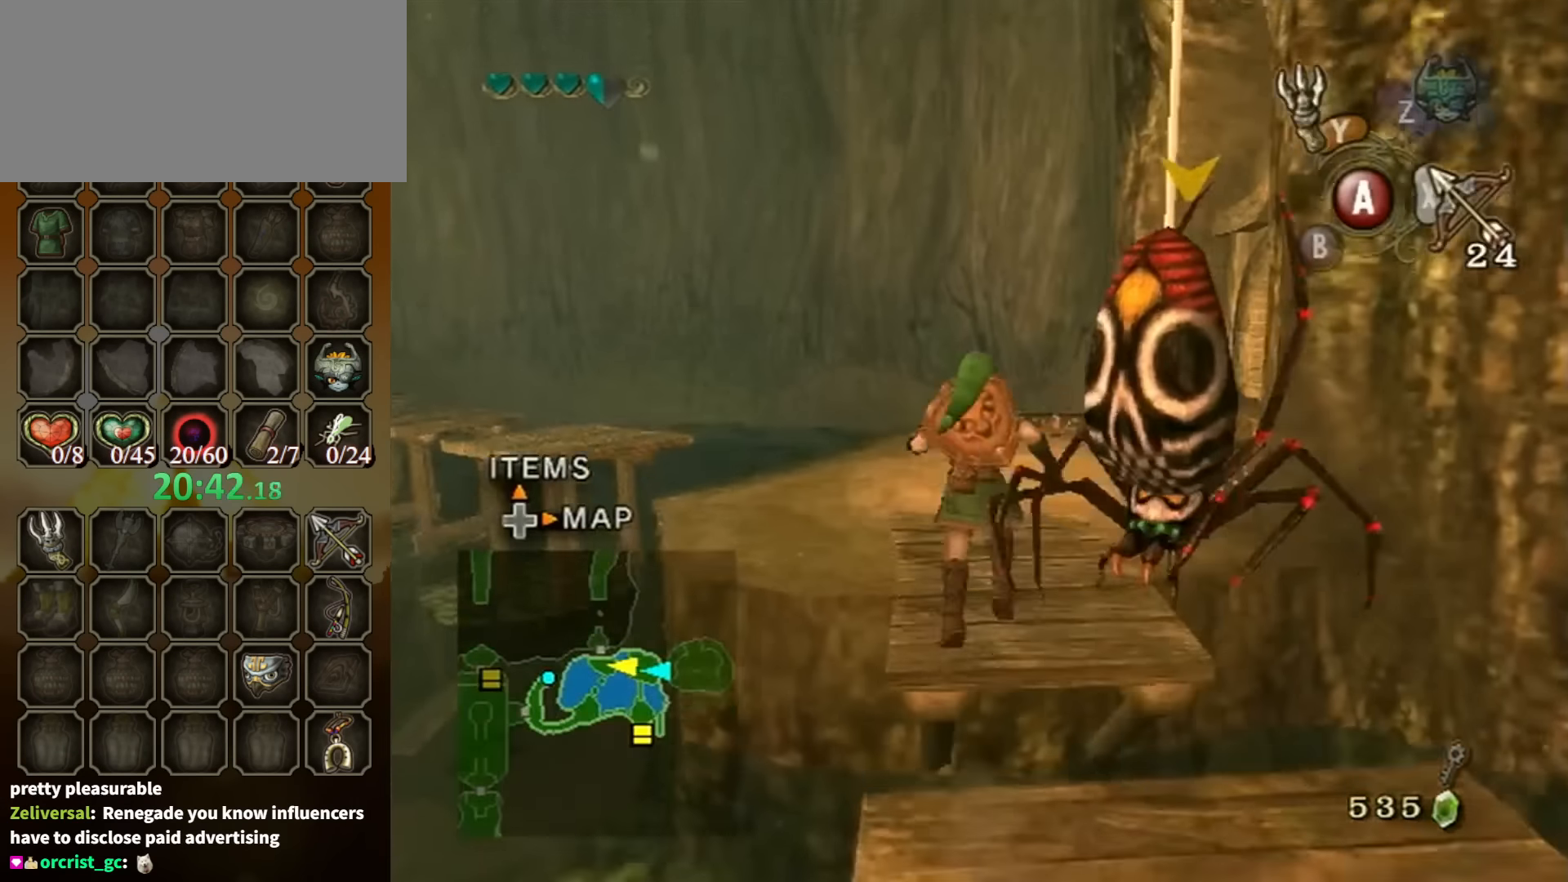
{"buttons": [], "left_stick": "up", "right_stick": "center", "events": [[234, "A", "down"], [334, "A", "up"]]}
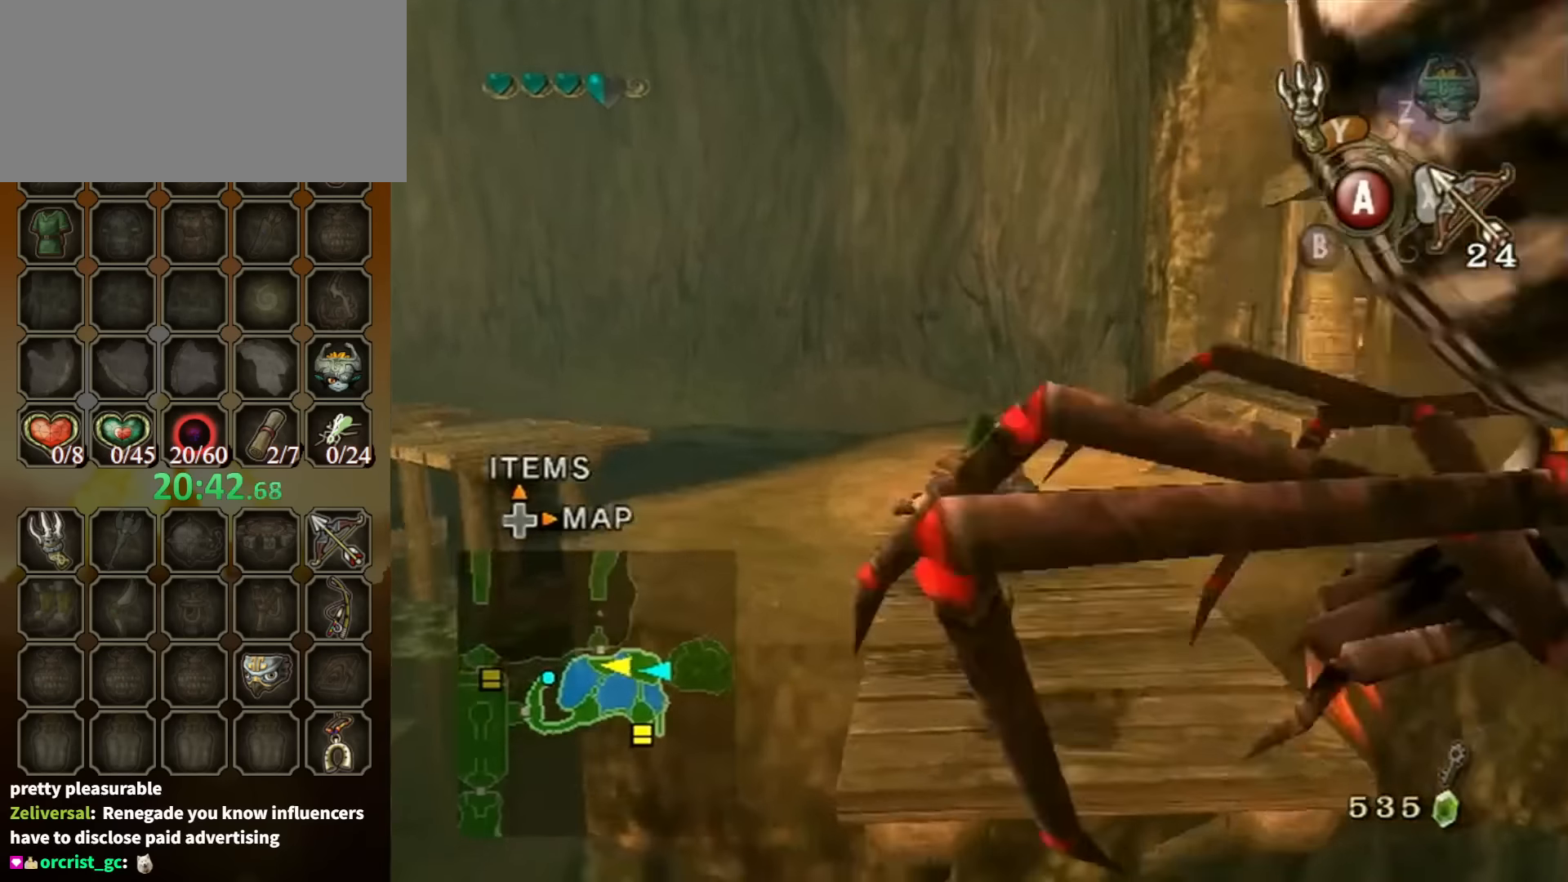
{"buttons": [], "left_stick": "up", "right_stick": "center", "events": [[200, "right_stick", "right"], [467, "right_stick", "center"]]}
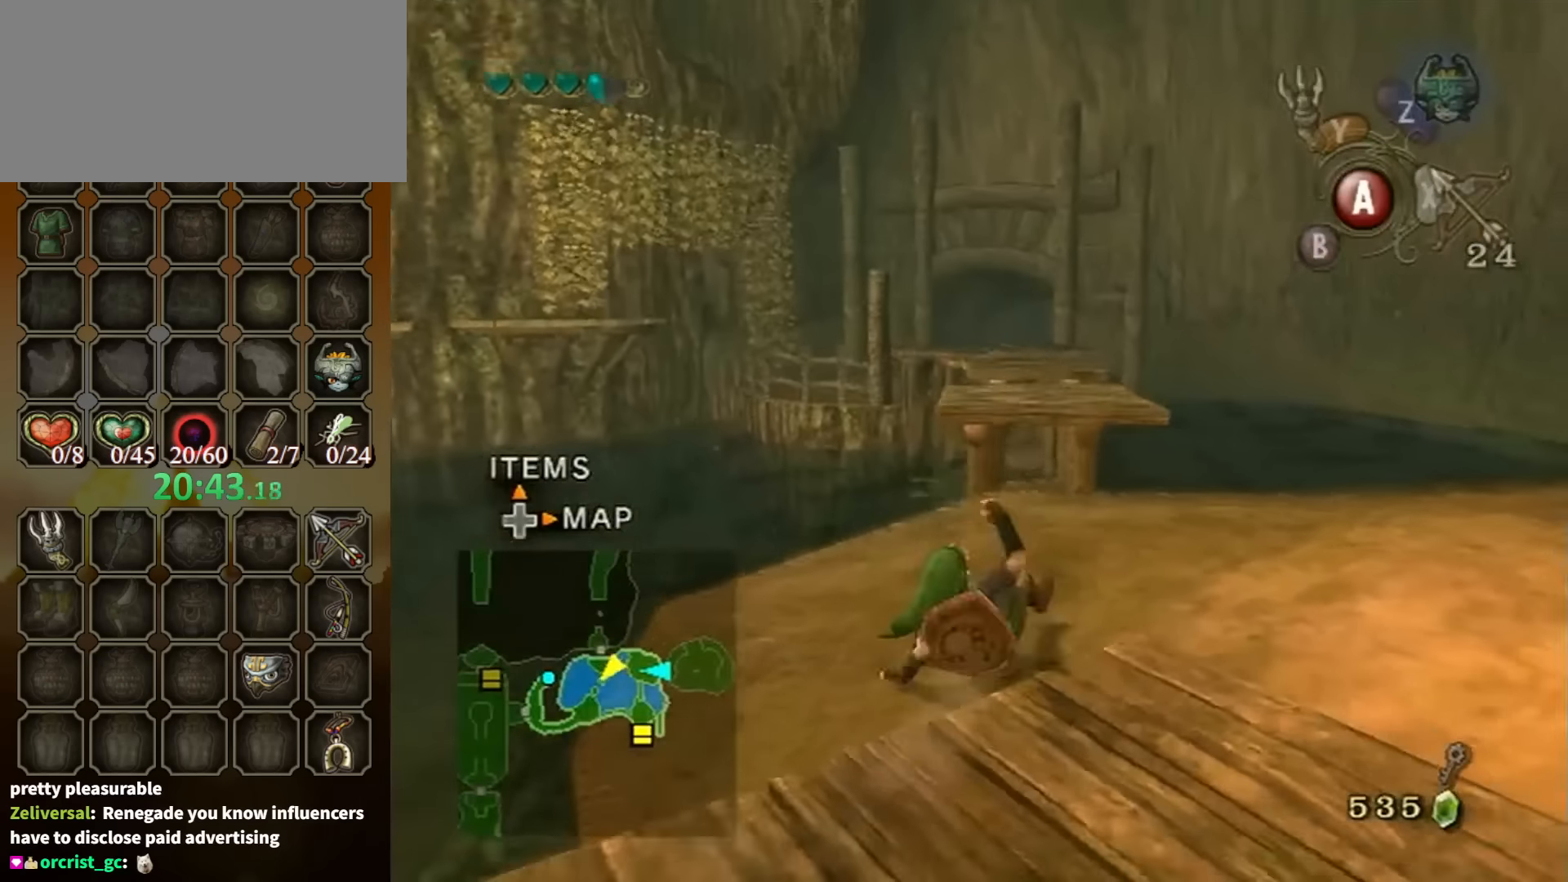
{"buttons": [], "left_stick": "up", "right_stick": "center", "events": [[267, "A", "down"], [334, "A", "up"], [367, "A", "down"], [434, "A", "up"]]}
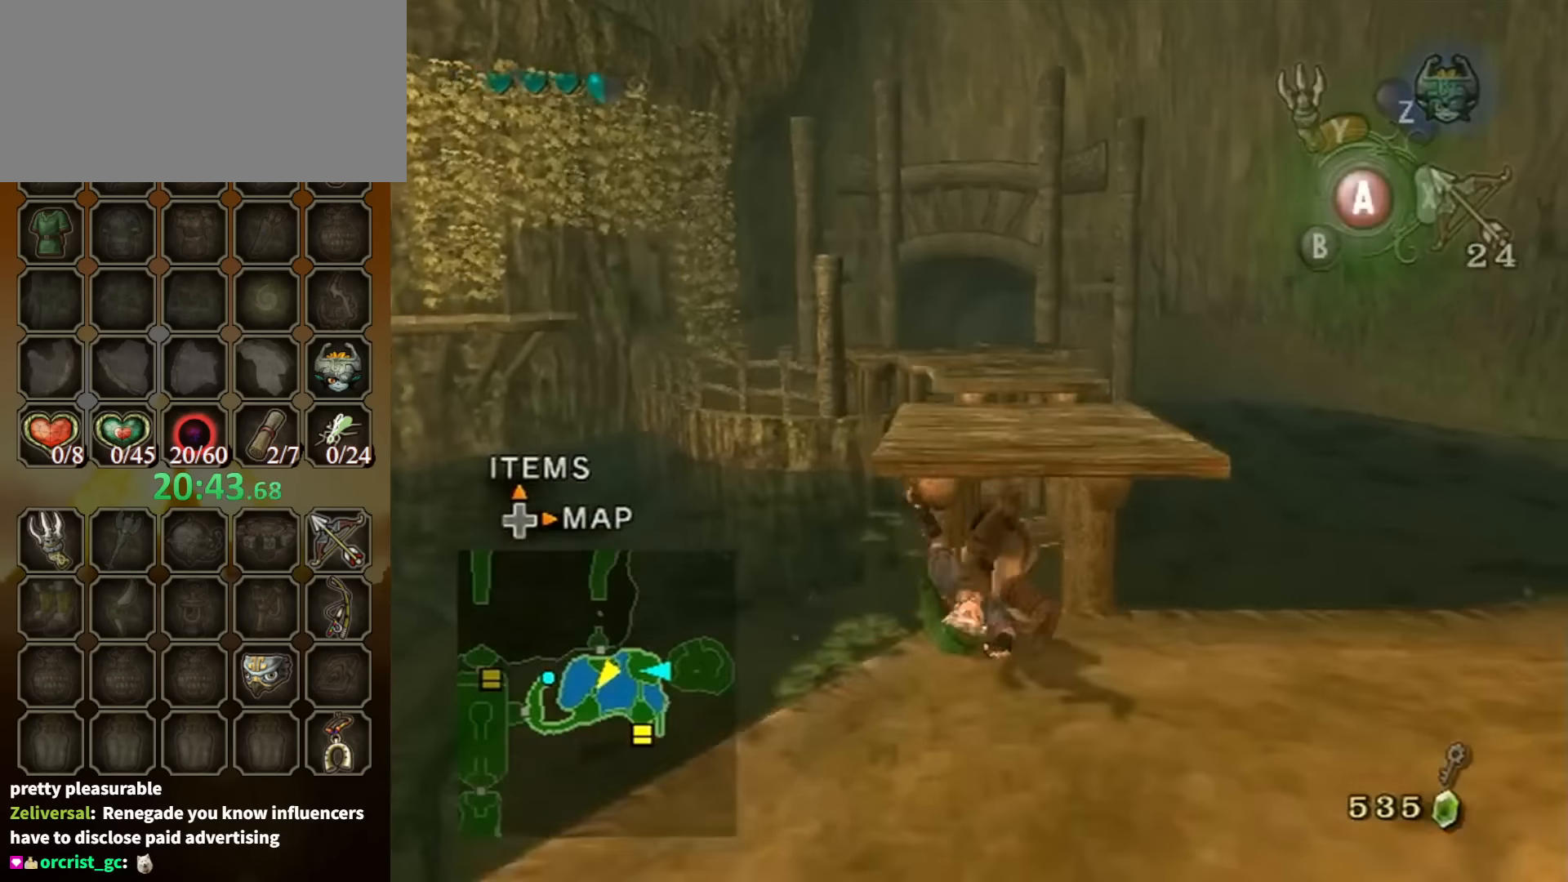
{"buttons": ["A"], "left_stick": "up", "right_stick": "center", "events": [[334, "A", "down"]]}
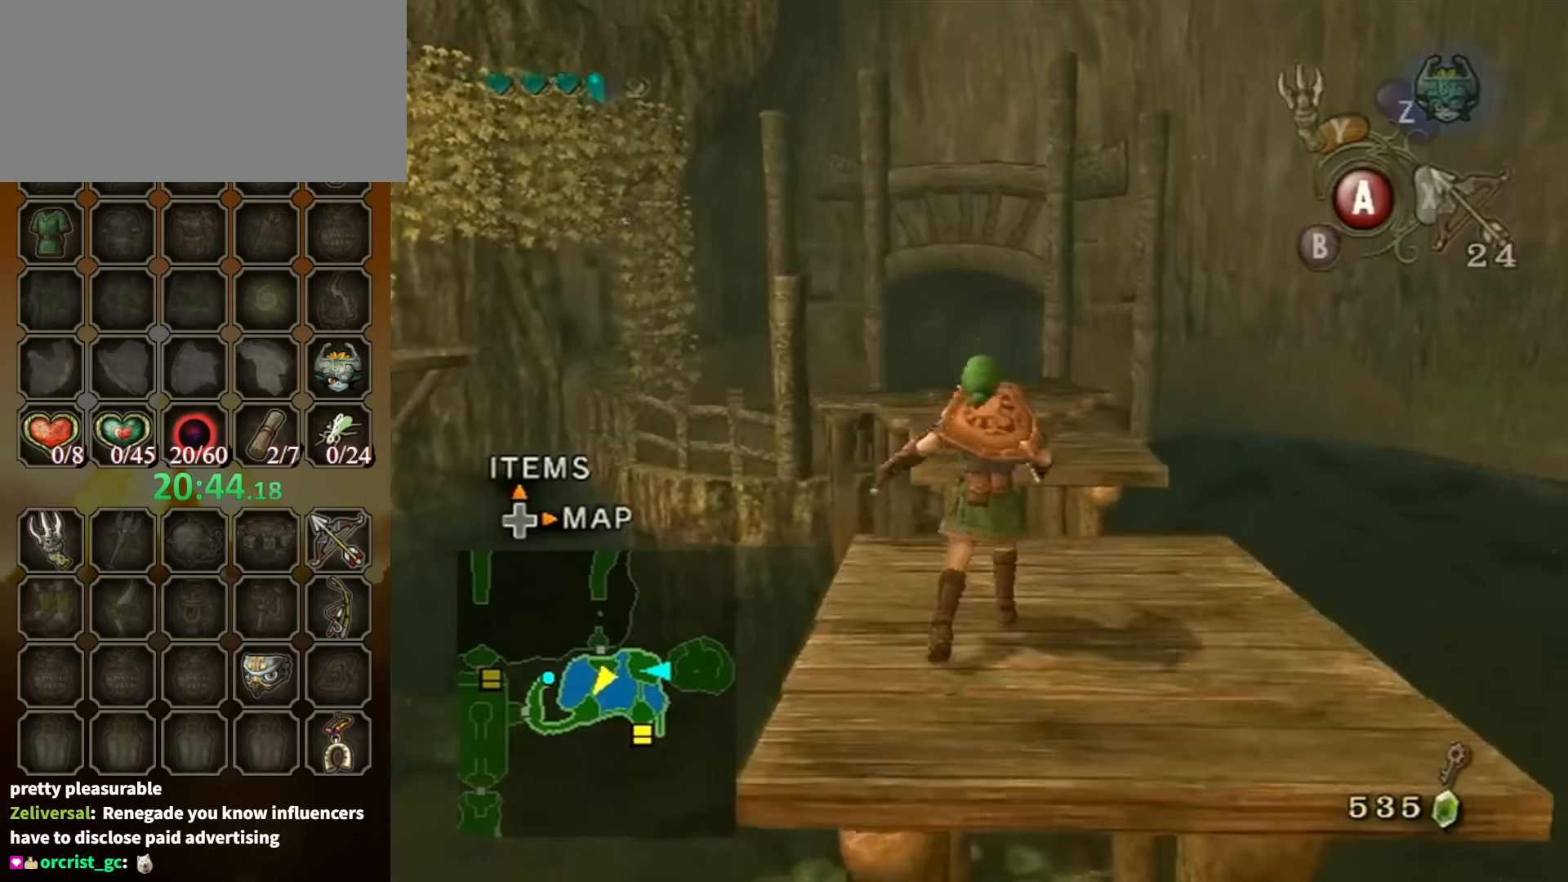
{"buttons": [], "left_stick": "up", "right_stick": "center", "events": [[167, "A", "up"]]}
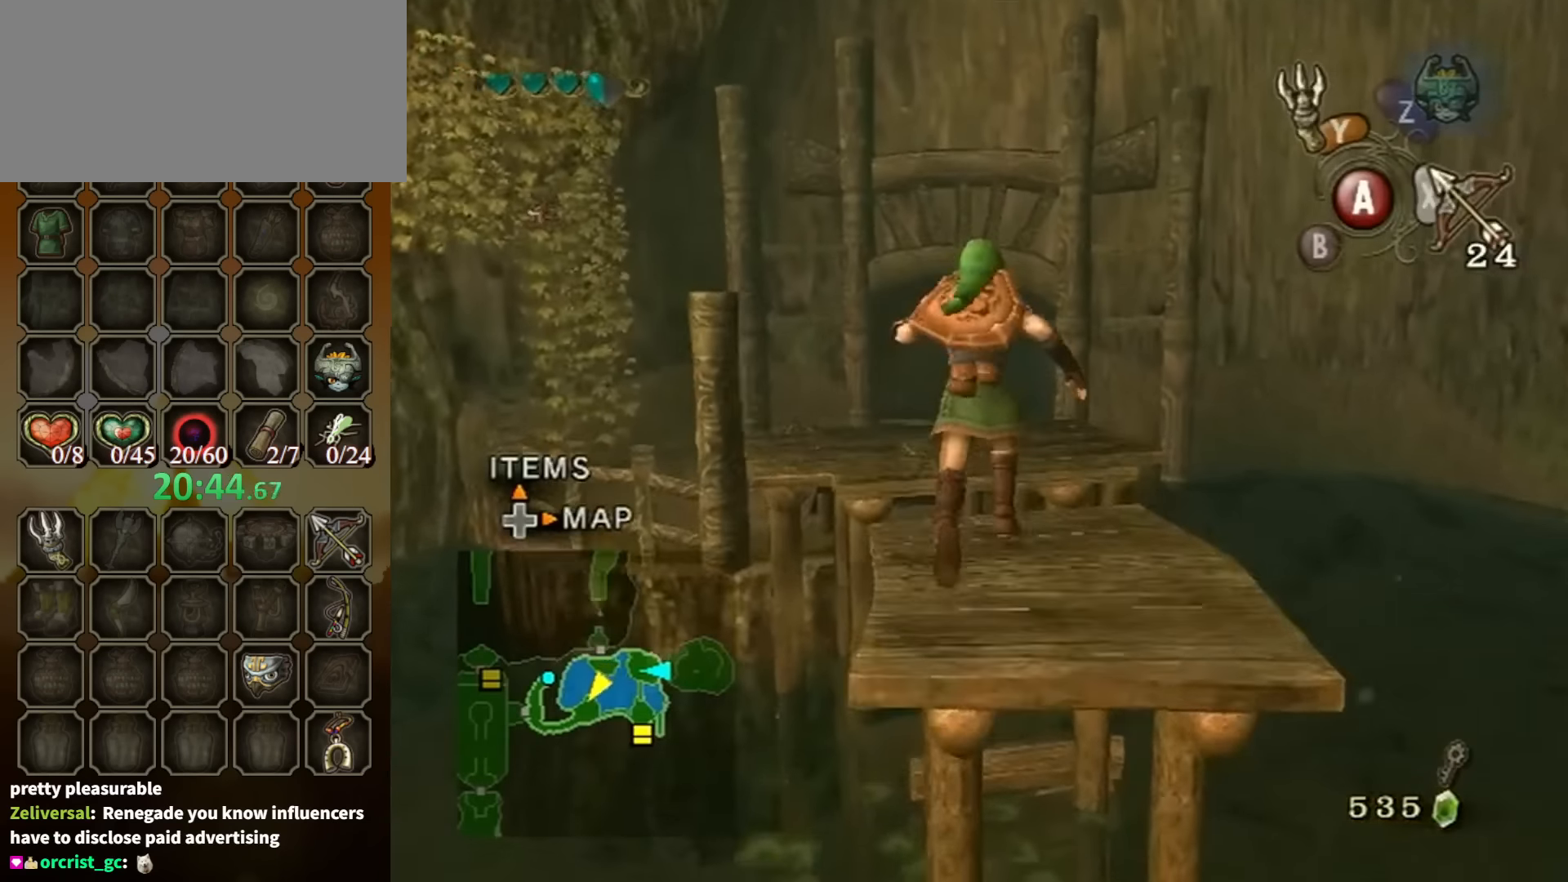
{"buttons": [], "left_stick": "up", "right_stick": "center", "events": [[34, "A", "down"], [400, "A", "up"]]}
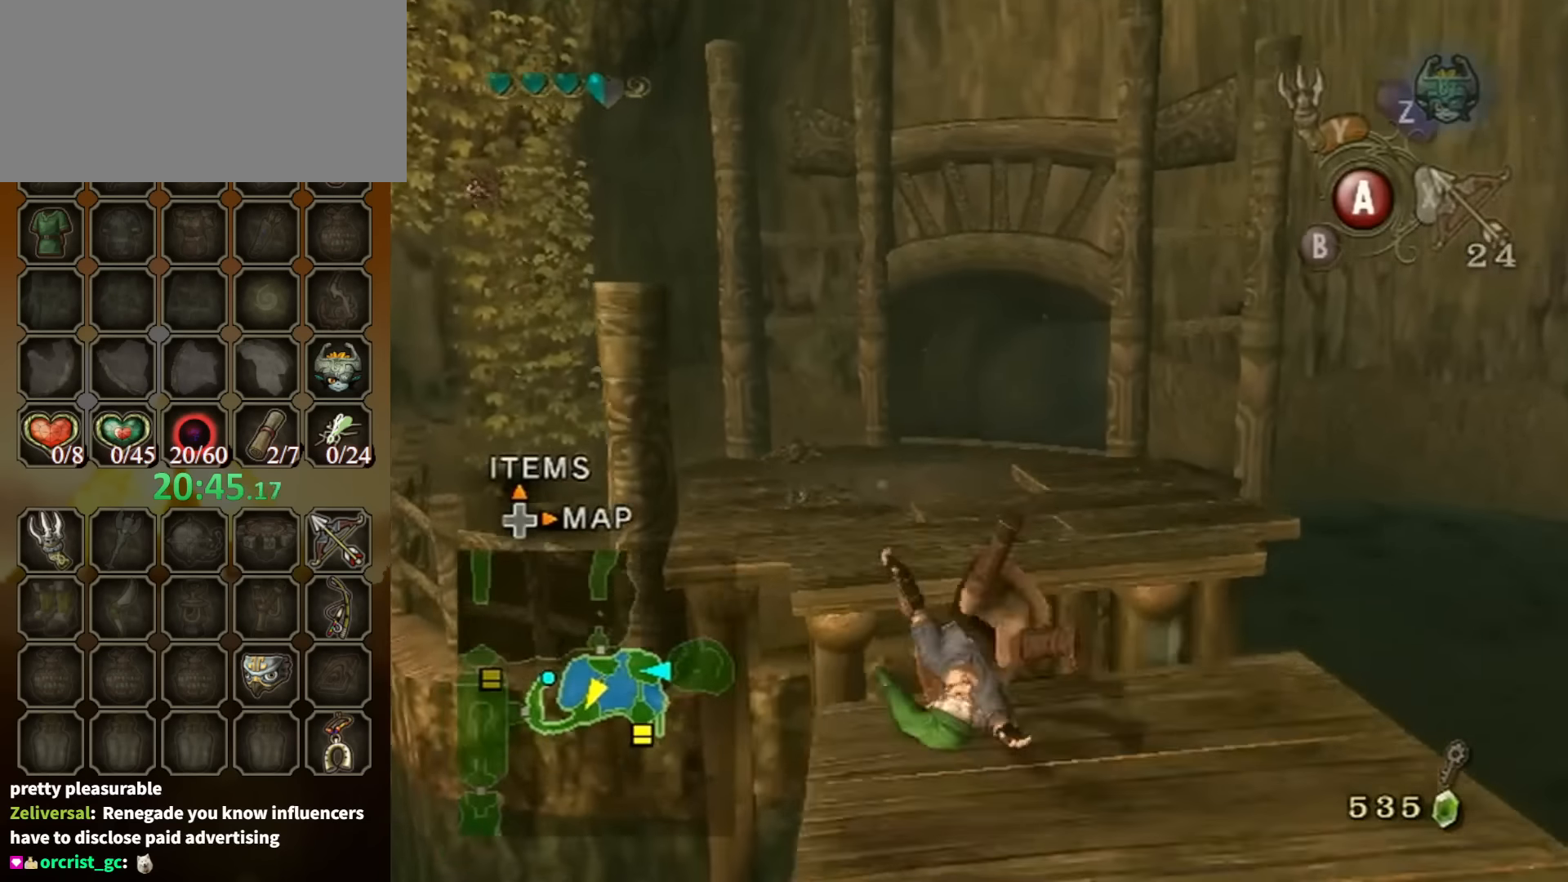
{"buttons": ["A"], "left_stick": "up", "right_stick": "center", "events": [[500, "A", "down"]]}
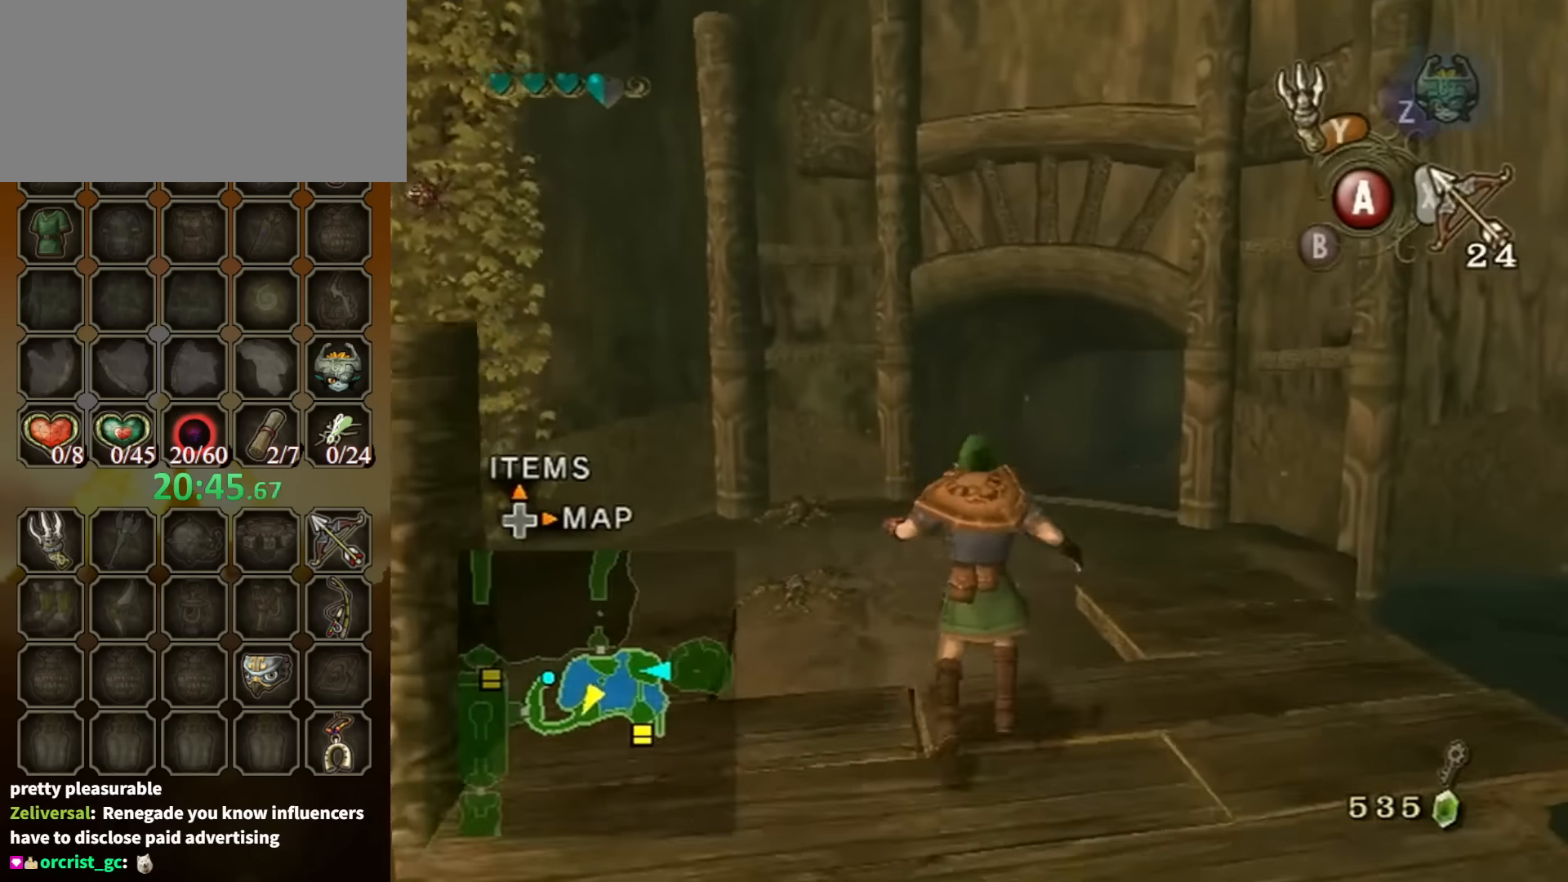
{"buttons": [], "left_stick": "up", "right_stick": "center", "events": [[267, "A", "up"]]}
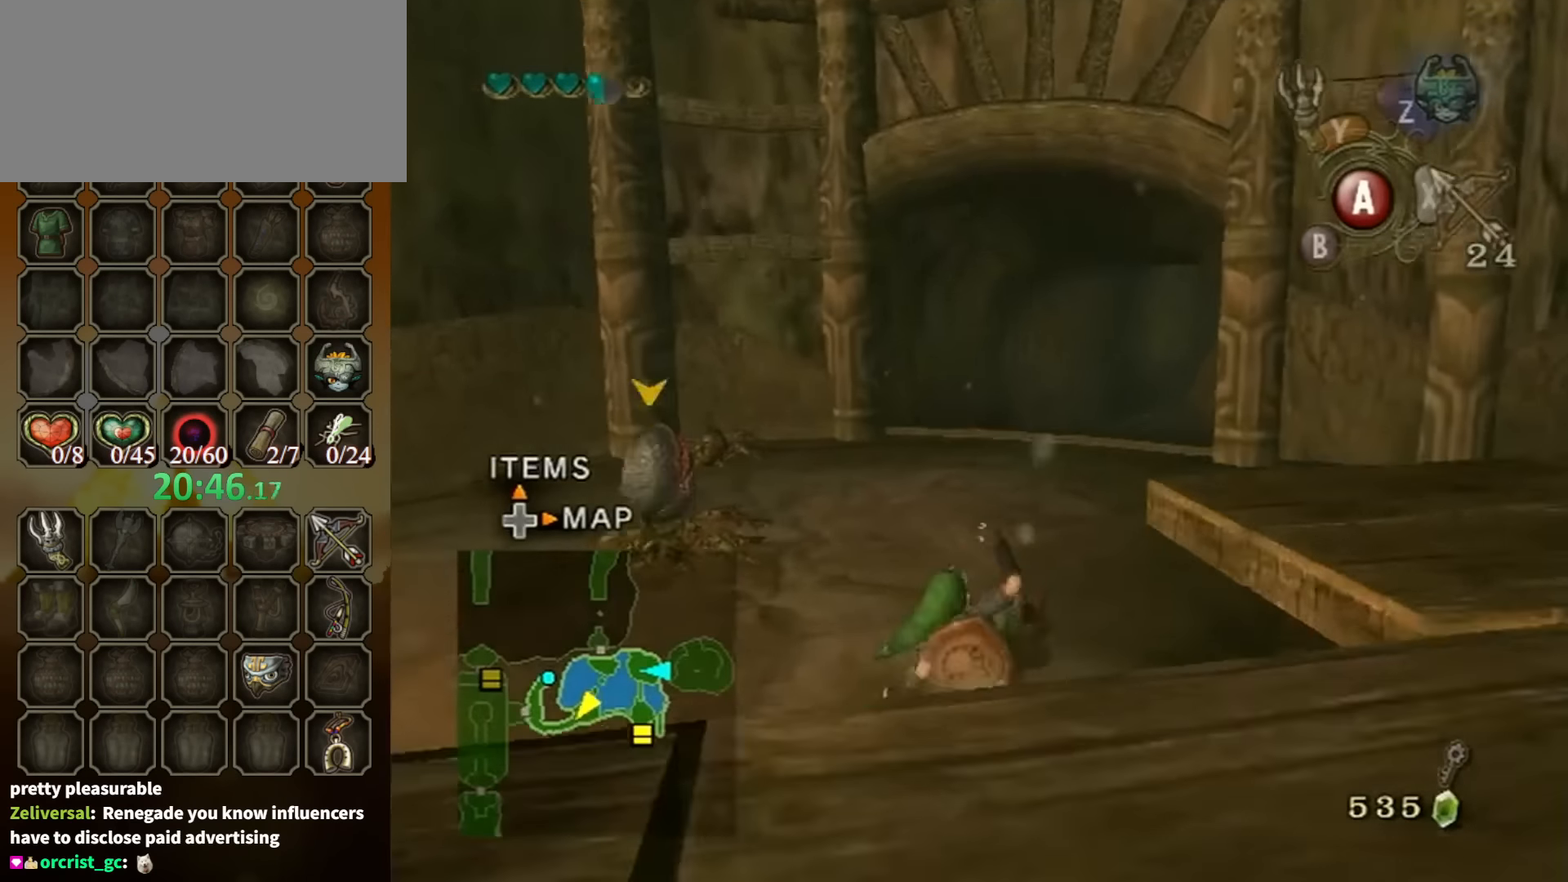
{"buttons": [], "left_stick": "up", "right_stick": "center", "events": [[300, "A", "down"], [334, "A", "up"], [400, "A", "down"], [467, "A", "up"]]}
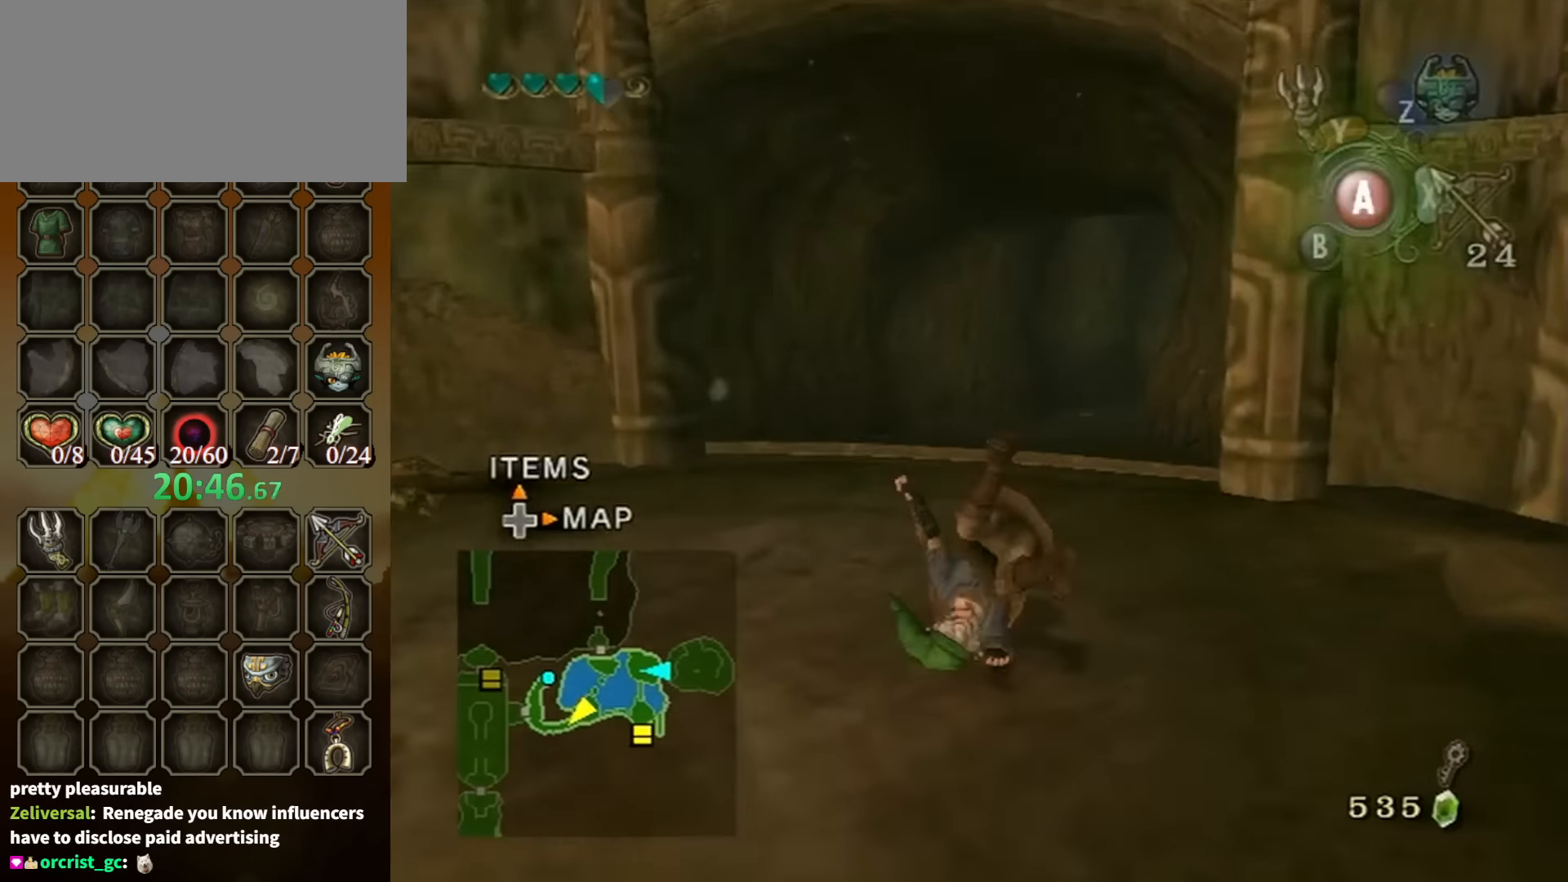
{"buttons": ["A"], "left_stick": "up", "right_stick": "center", "events": [[467, "A", "down"]]}
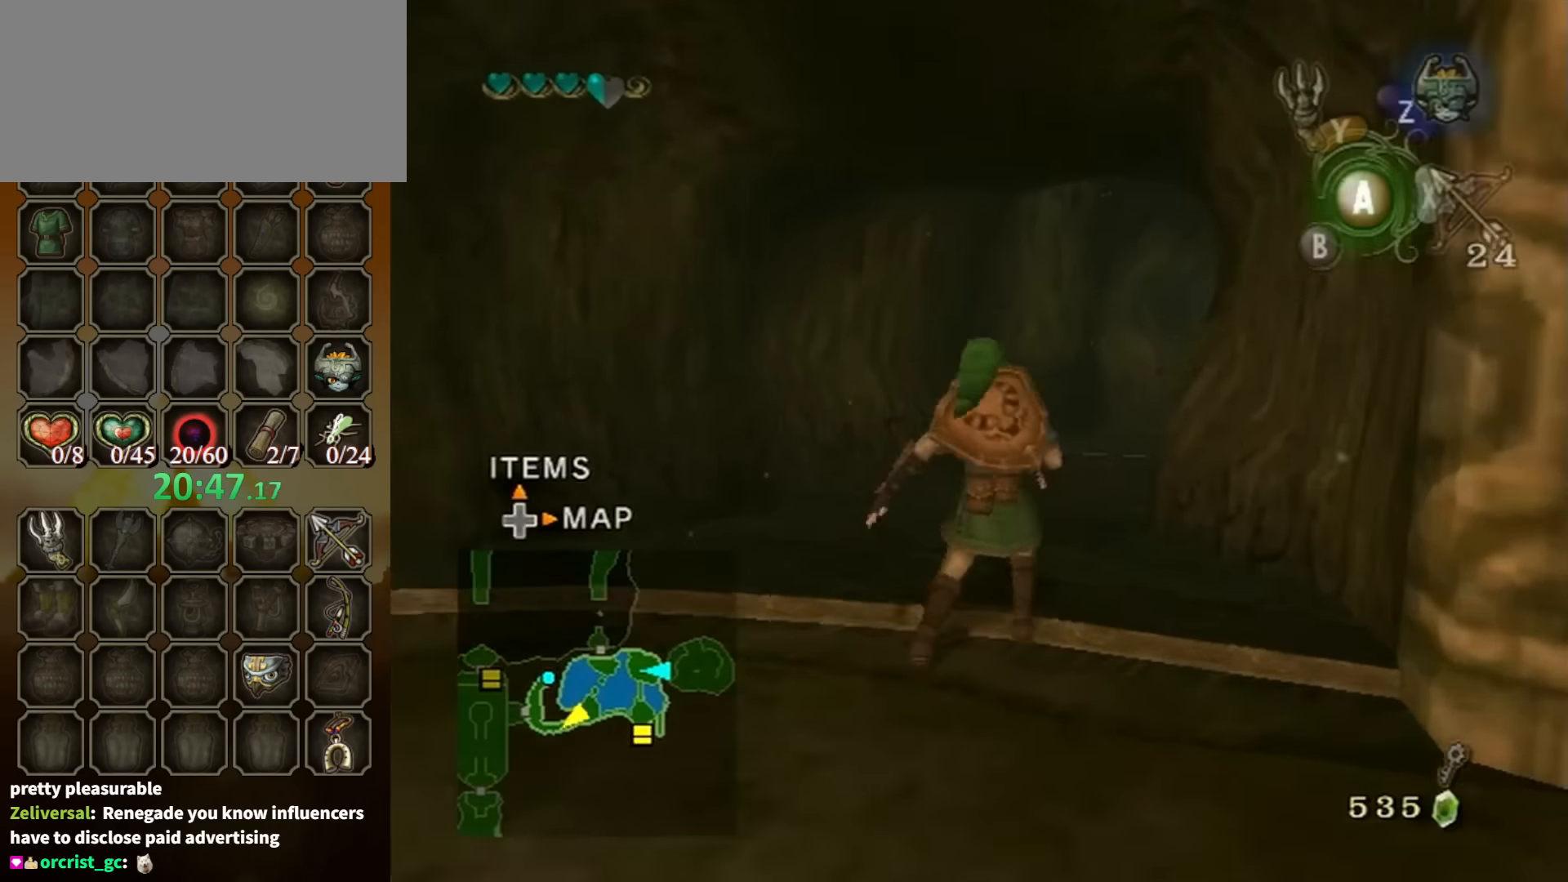
{"buttons": [], "left_stick": "up", "right_stick": "center", "events": [[34, "A", "up"], [100, "A", "down"], [167, "A", "up"]]}